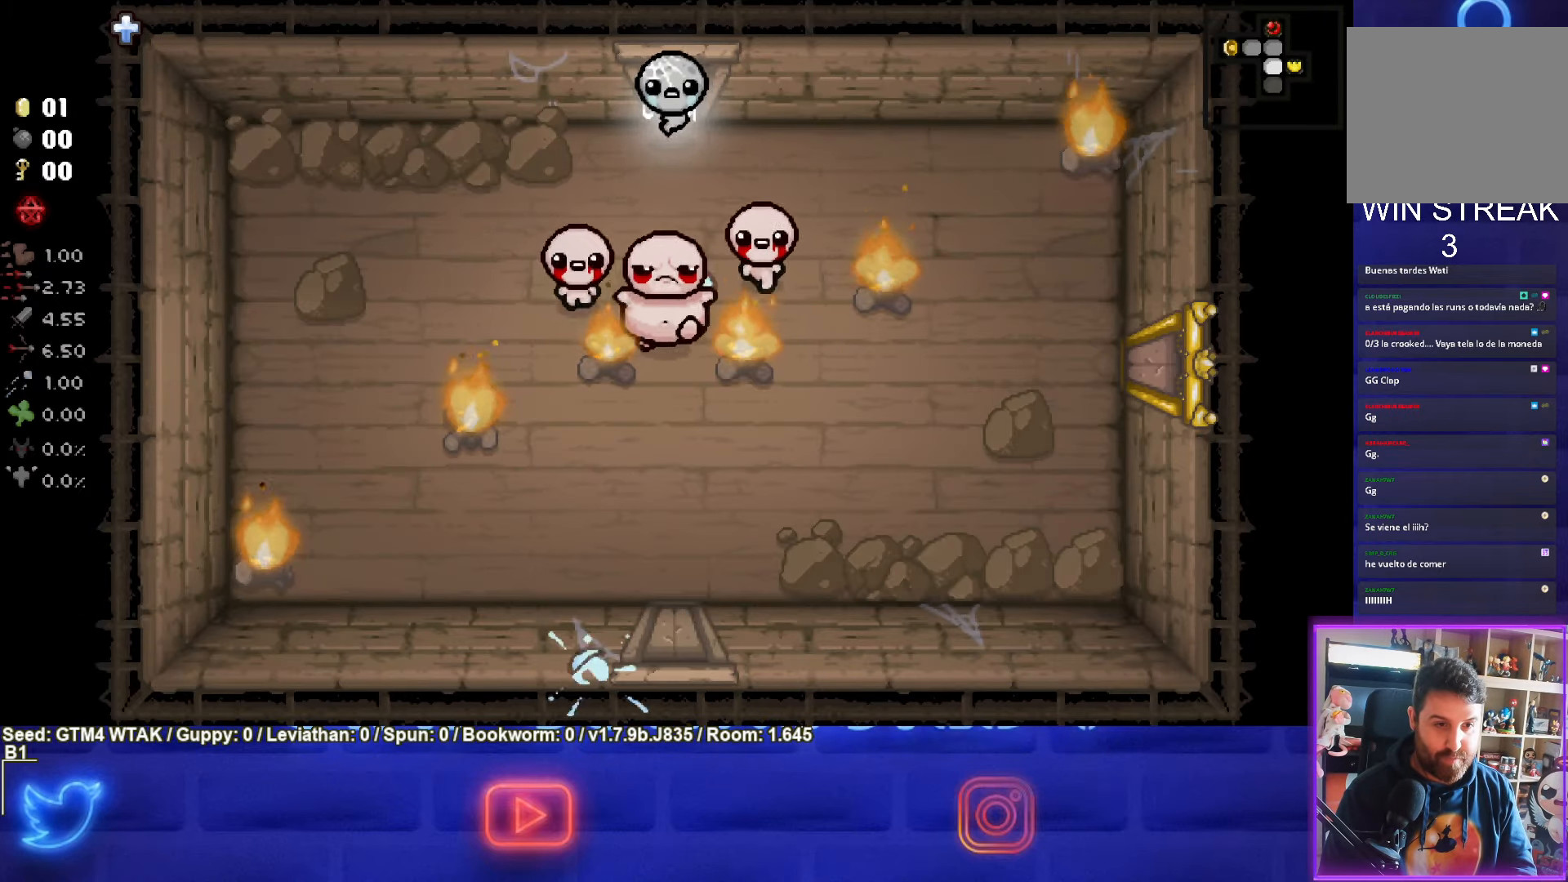
Gameplay with a controller (PlayStation layout); each line is a JSON object with the inputs held at the frame after it. "events" lists button and stick changes between this image and that frame as [ms after this image, input, new state], when the widget could be followed in between. Not read: right_stick.
{"buttons": [], "left_stick": "down-left", "events": [[167, "left_stick", "left"], [367, "CROSS", "up"], [484, "left_stick", "down-left"]]}
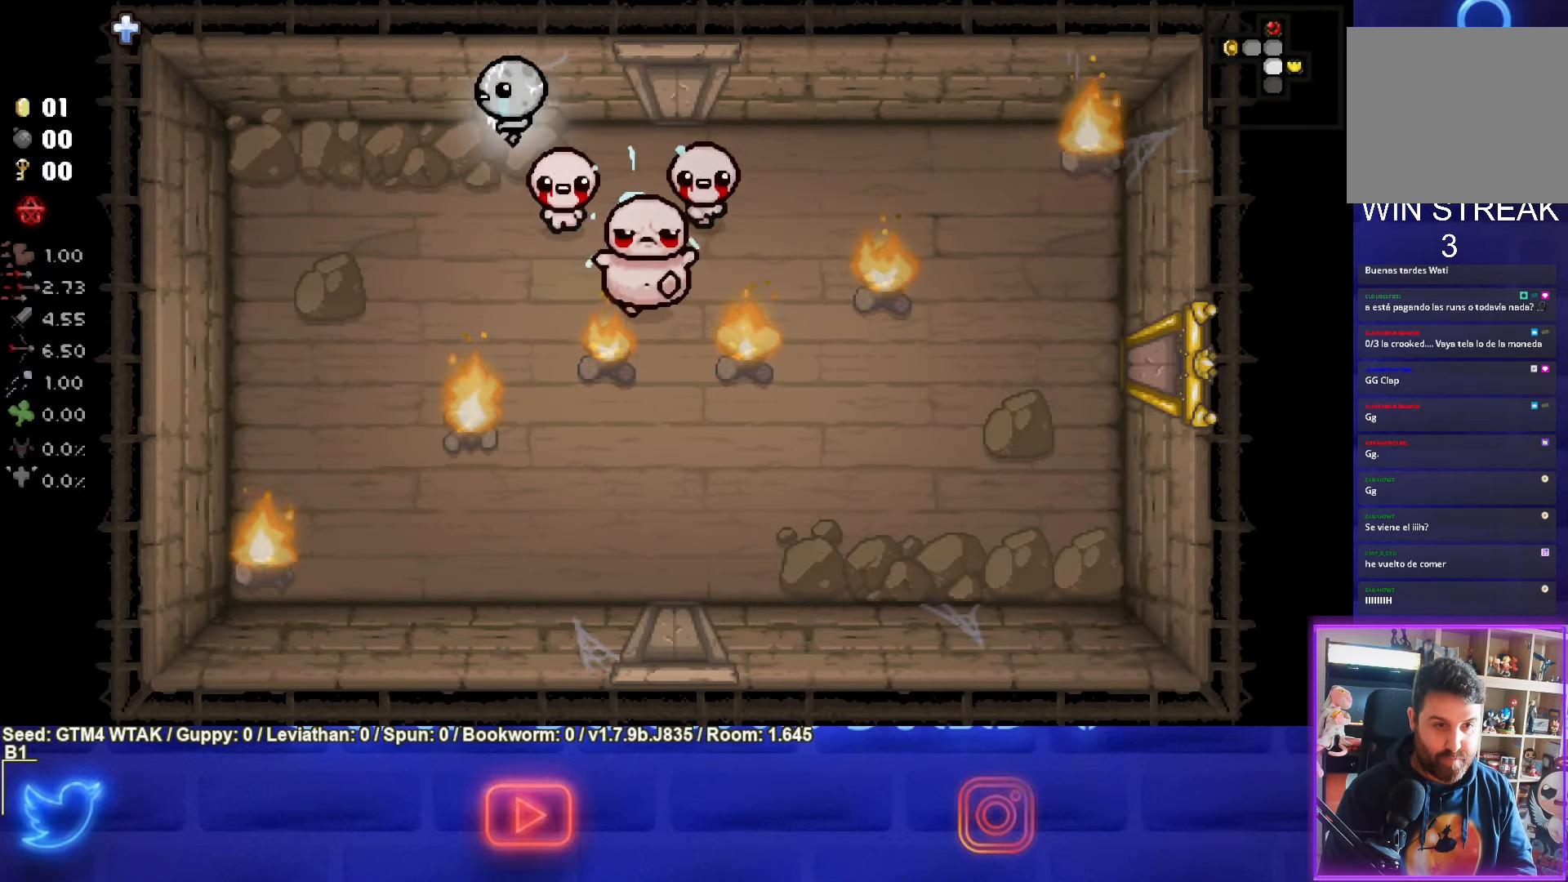
{"buttons": ["CIRCLE"], "left_stick": "center", "events": [[167, "CIRCLE", "down"], [334, "left_stick", "center"]]}
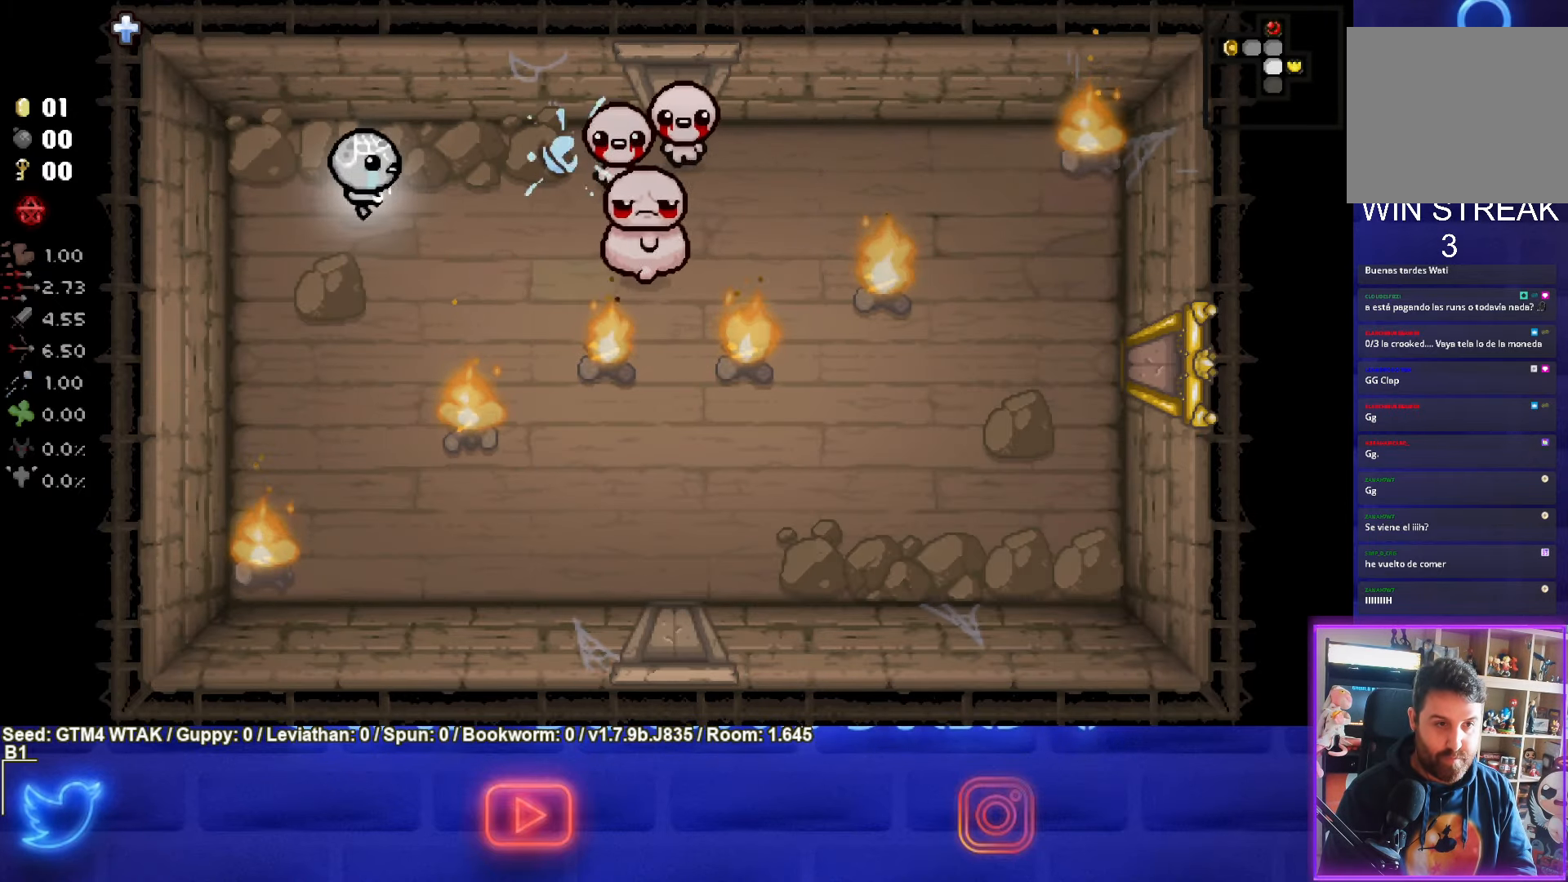
{"buttons": ["CIRCLE"], "left_stick": "right", "events": [[50, "left_stick", "up-right"], [234, "left_stick", "right"]]}
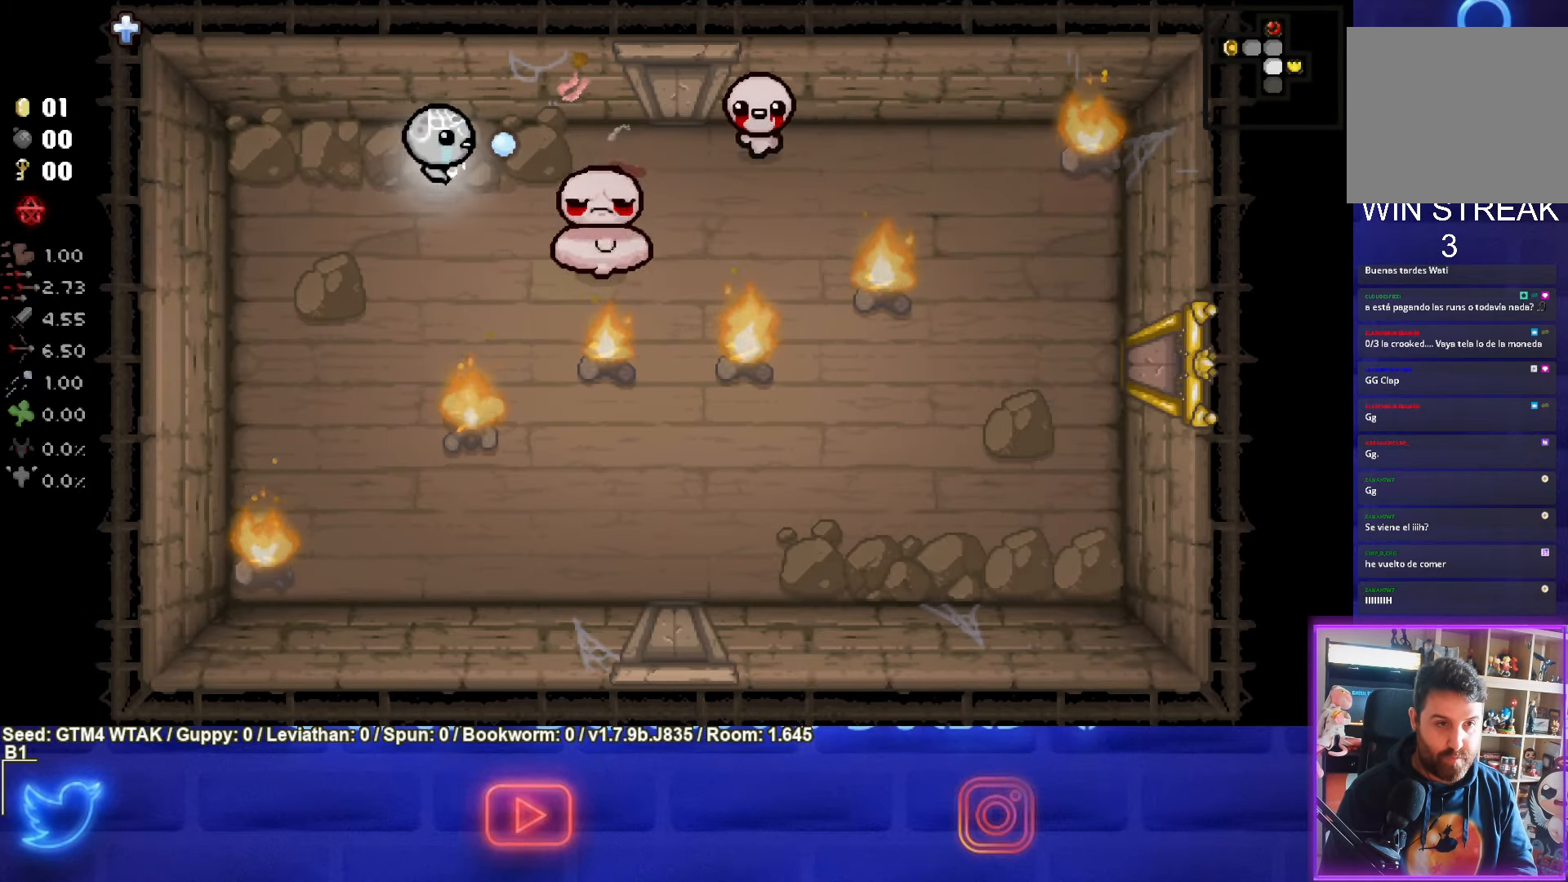
{"buttons": ["CIRCLE"], "left_stick": "center", "events": [[34, "left_stick", "down-left"], [200, "left_stick", "center"], [267, "left_stick", "down-left"], [417, "left_stick", "center"]]}
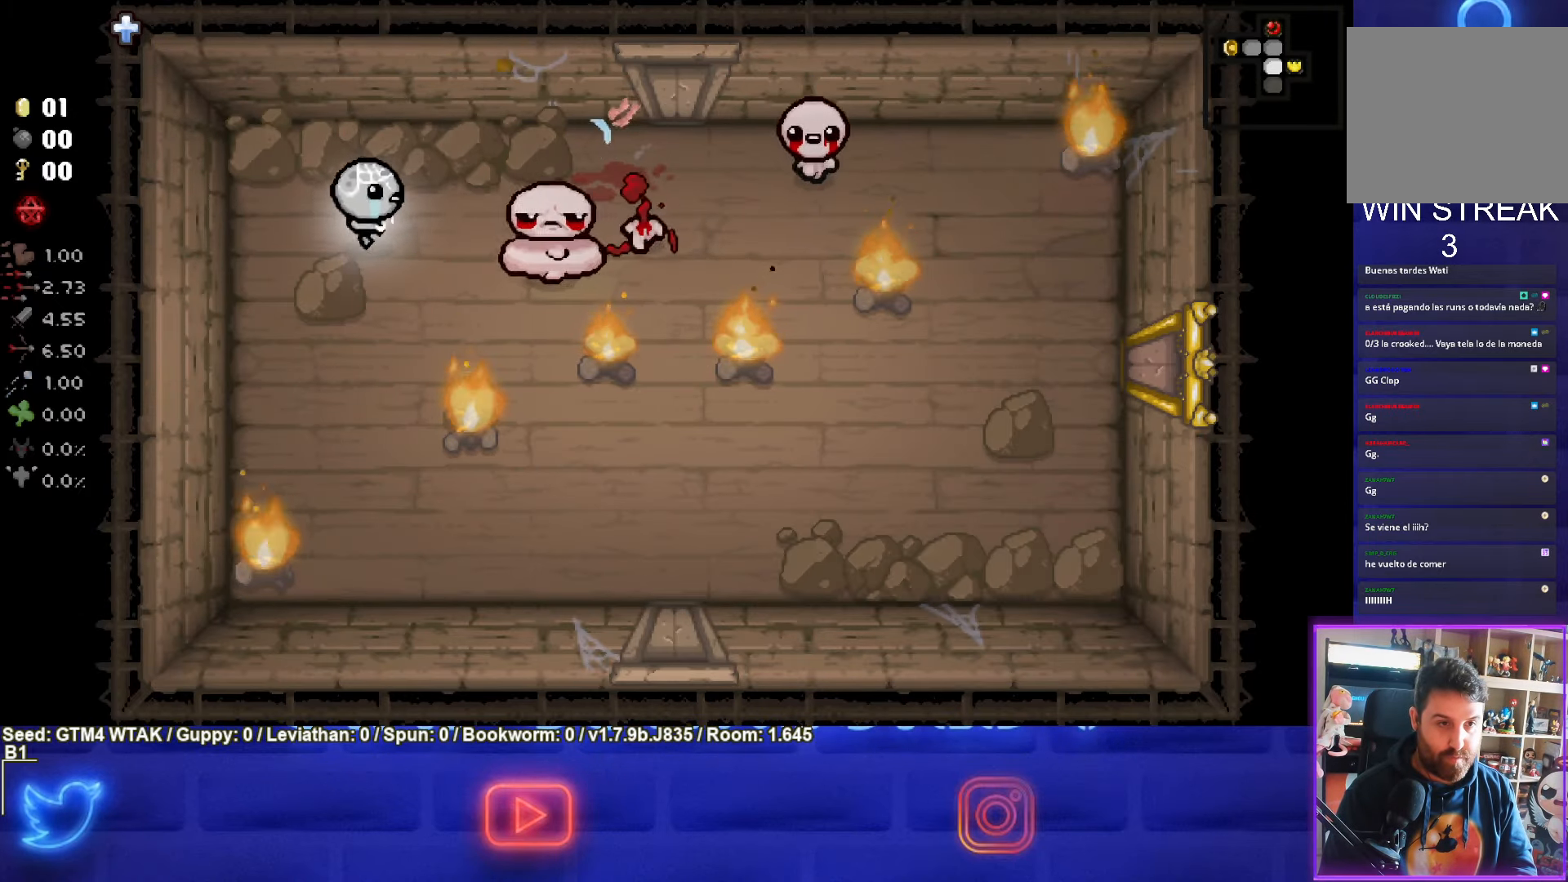
{"buttons": ["CIRCLE"], "left_stick": "center", "events": [[17, "left_stick", "down-left"], [167, "left_stick", "center"]]}
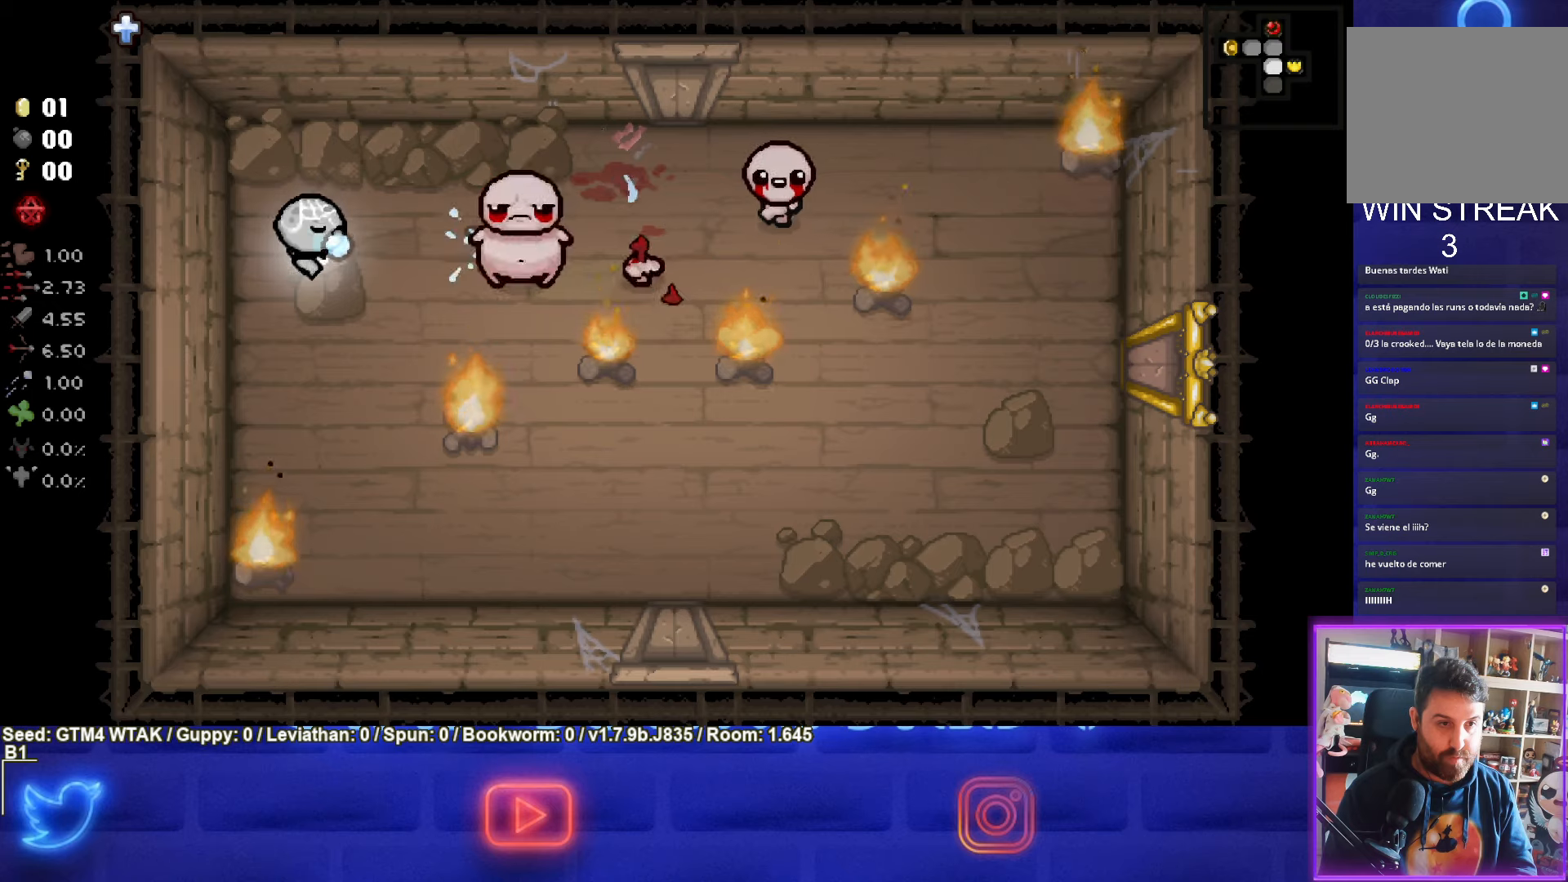
{"buttons": ["CIRCLE"], "left_stick": "left", "events": [[266, "left_stick", "right"], [466, "left_stick", "left"]]}
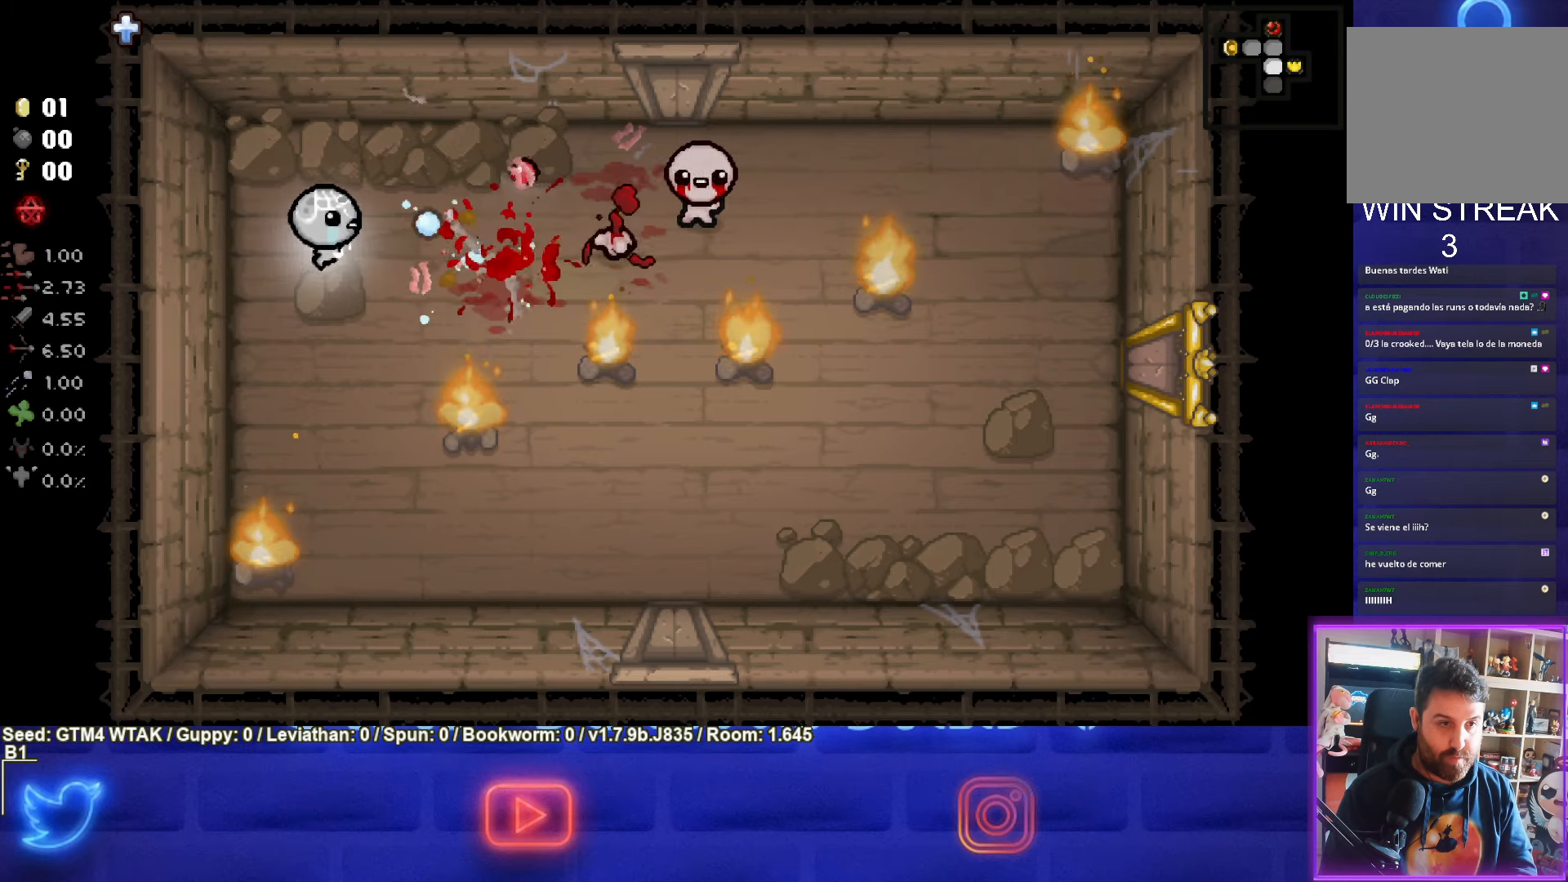
{"buttons": ["CIRCLE"], "left_stick": "center", "events": [[116, "left_stick", "center"], [233, "left_stick", "up-left"], [383, "left_stick", "center"]]}
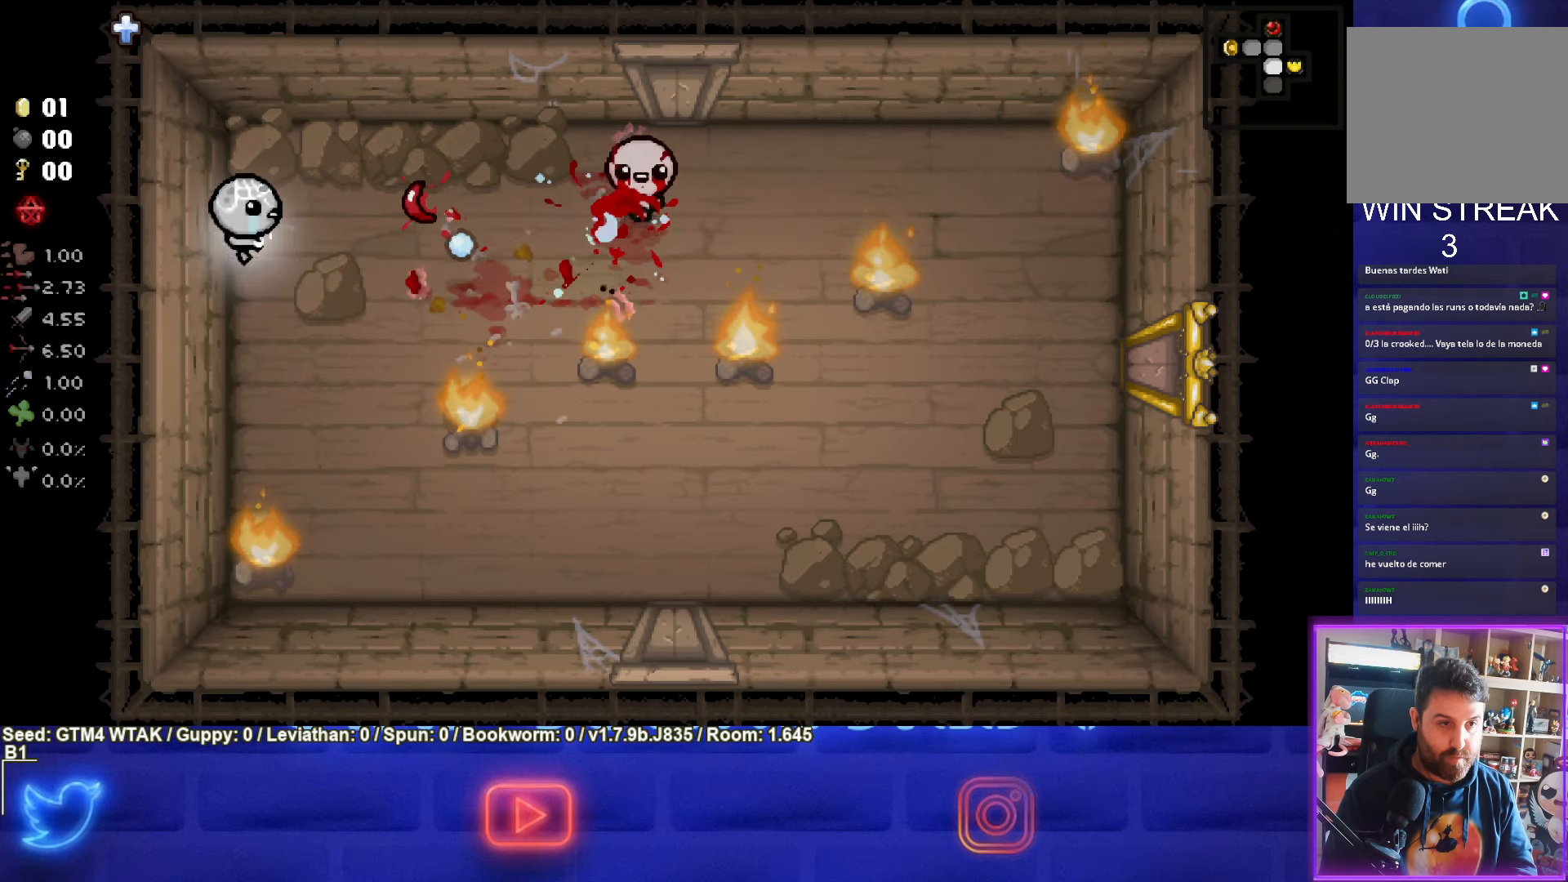
{"buttons": ["CIRCLE"], "left_stick": "right", "events": [[83, "left_stick", "up"], [183, "left_stick", "center"], [250, "left_stick", "right"]]}
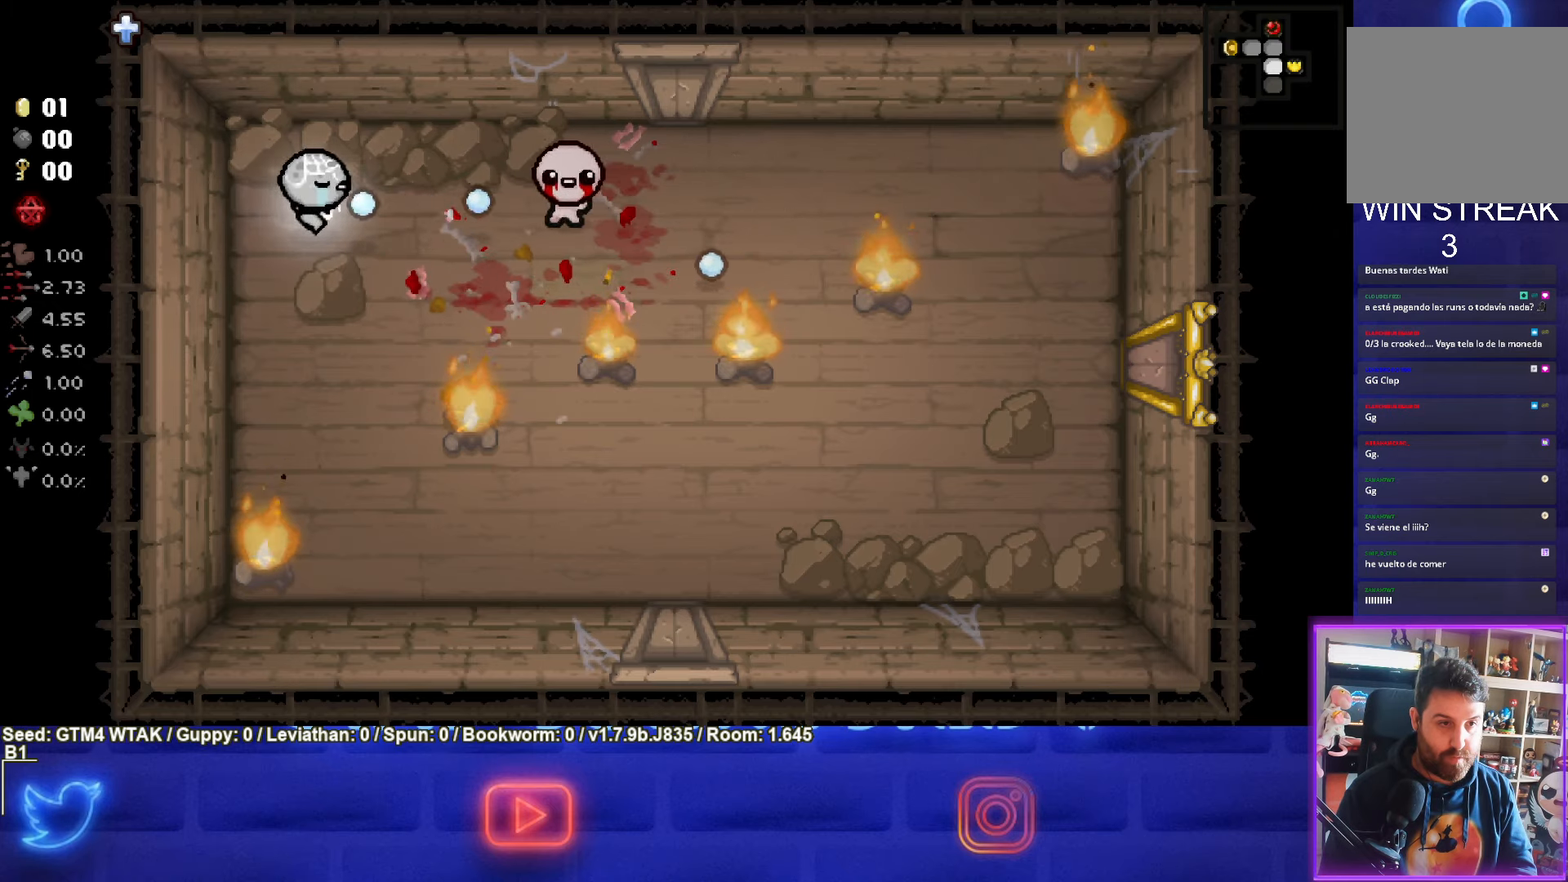
{"buttons": ["CIRCLE"], "left_stick": "center", "events": [[166, "left_stick", "center"], [216, "left_stick", "left"], [483, "left_stick", "center"]]}
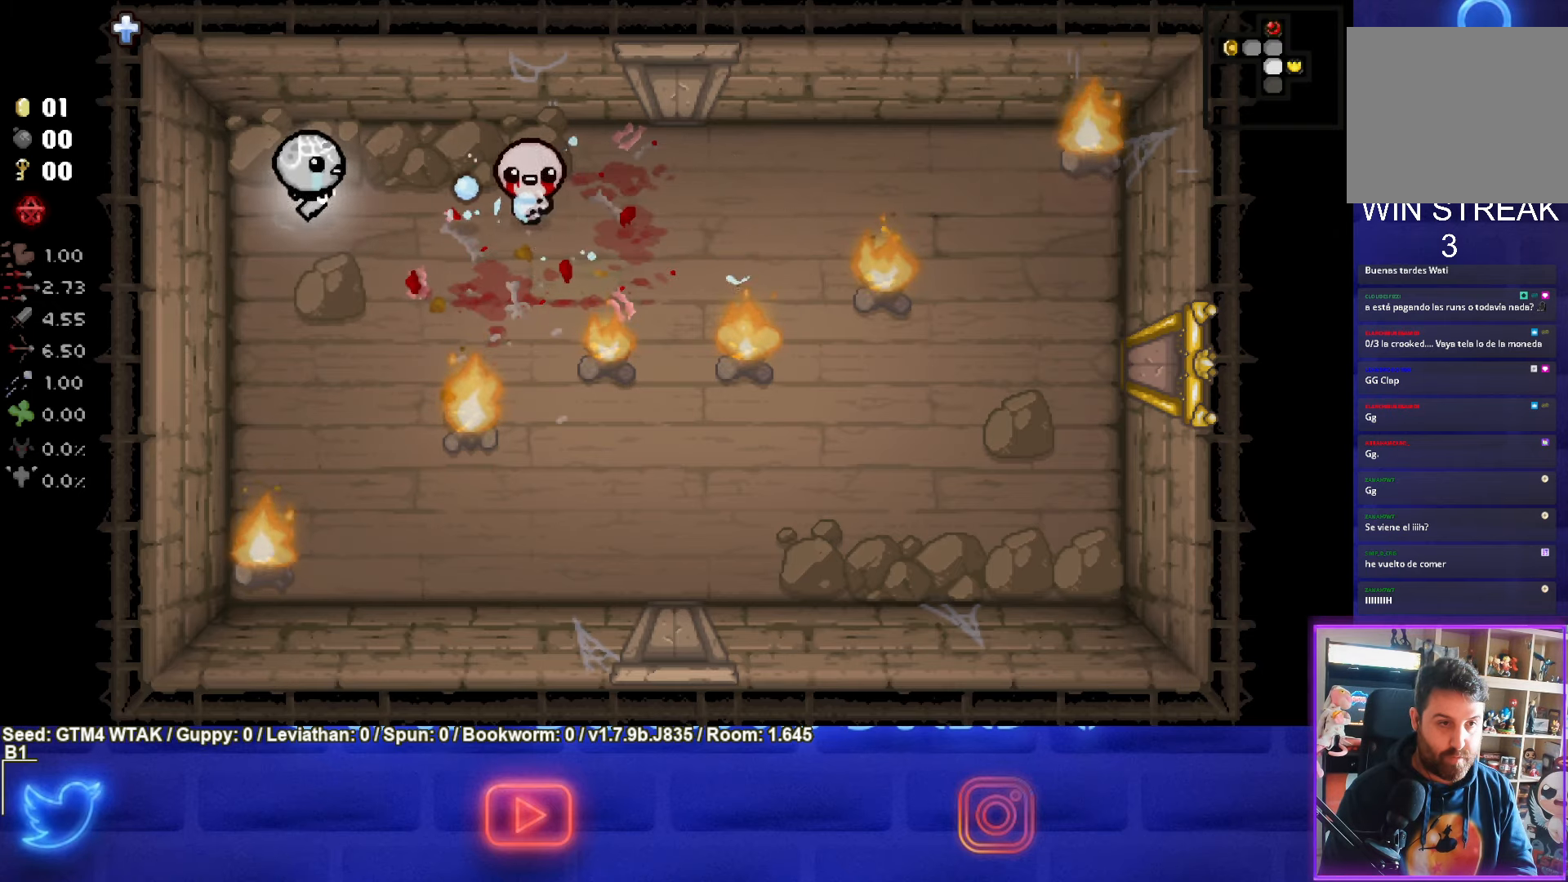
{"buttons": ["CIRCLE"], "left_stick": "center", "events": [[100, "left_stick", "right"], [283, "left_stick", "left"], [450, "left_stick", "center"]]}
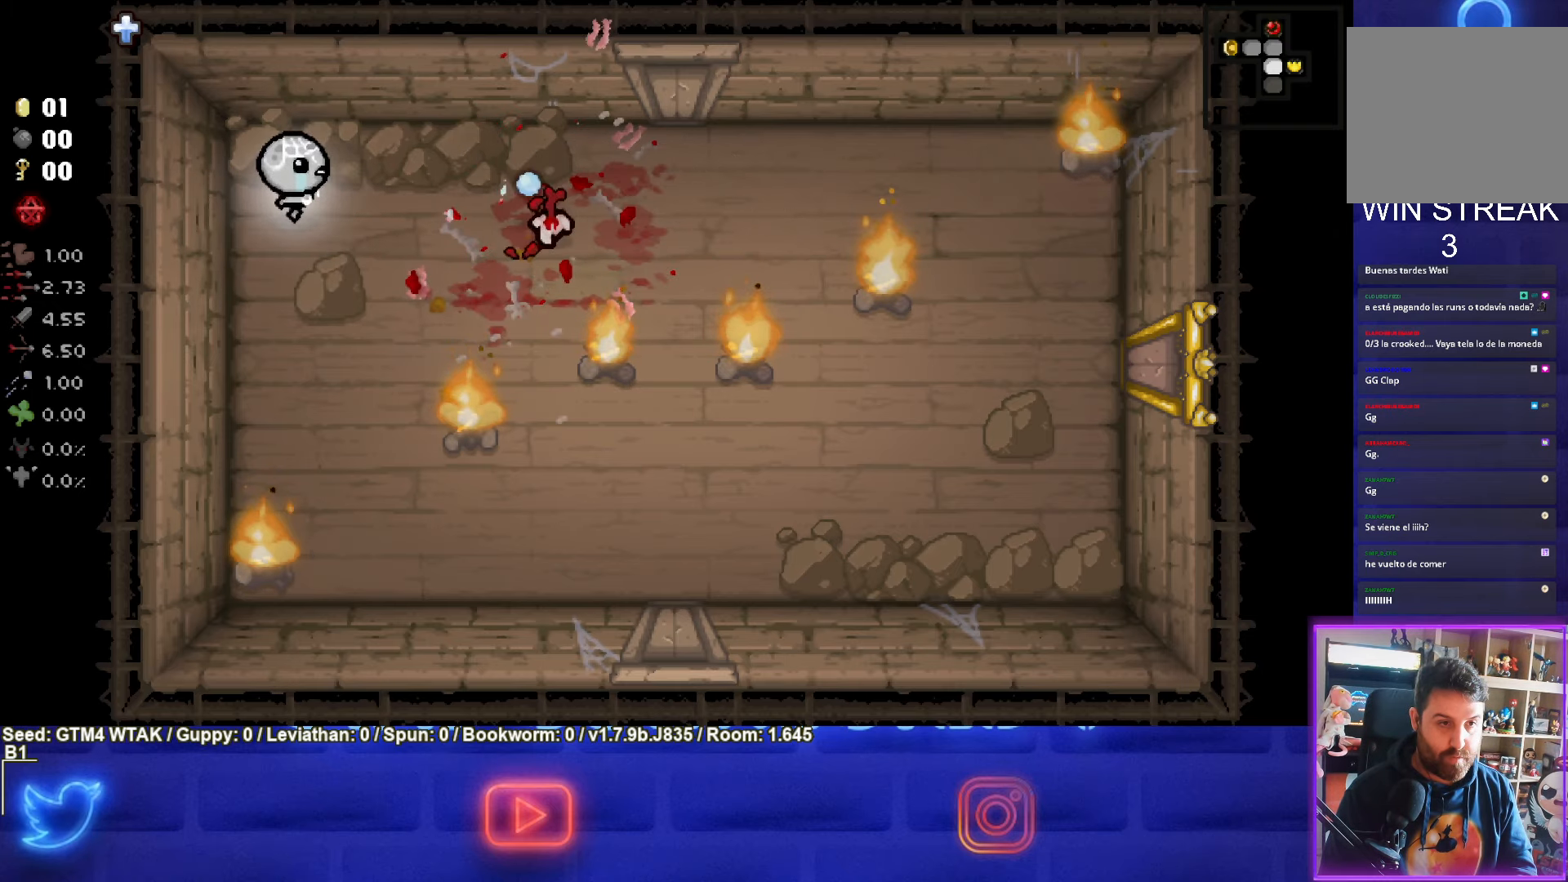
{"buttons": ["CIRCLE"], "left_stick": "left", "events": [[33, "left_stick", "down-right"], [366, "left_stick", "center"], [500, "left_stick", "left"]]}
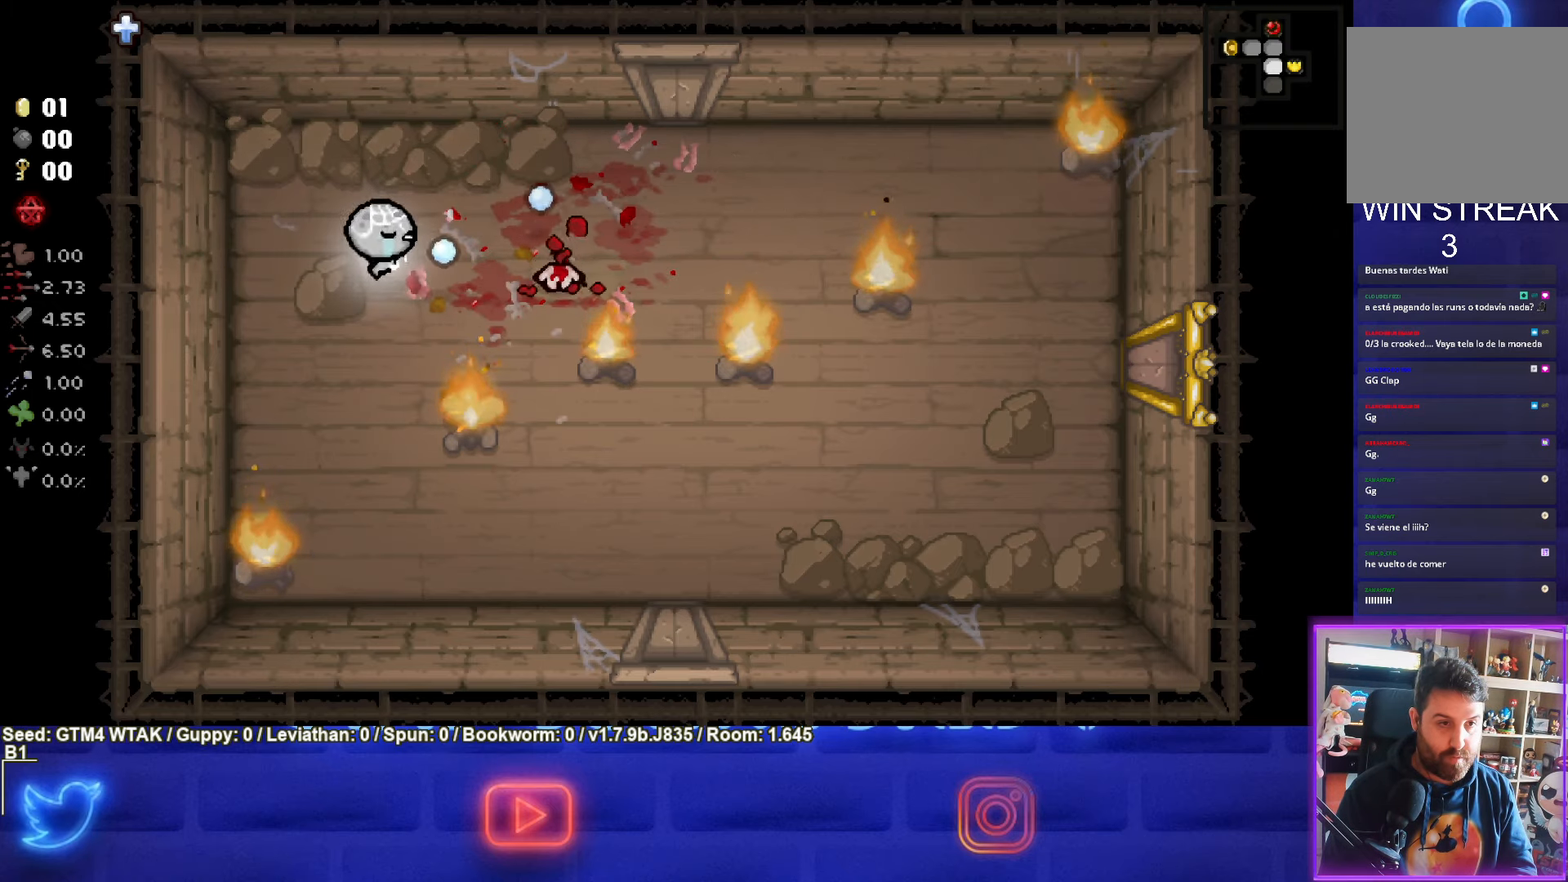
{"buttons": ["CIRCLE"], "left_stick": "right", "events": [[183, "left_stick", "center"], [316, "left_stick", "up-left"], [366, "left_stick", "center"], [466, "left_stick", "right"]]}
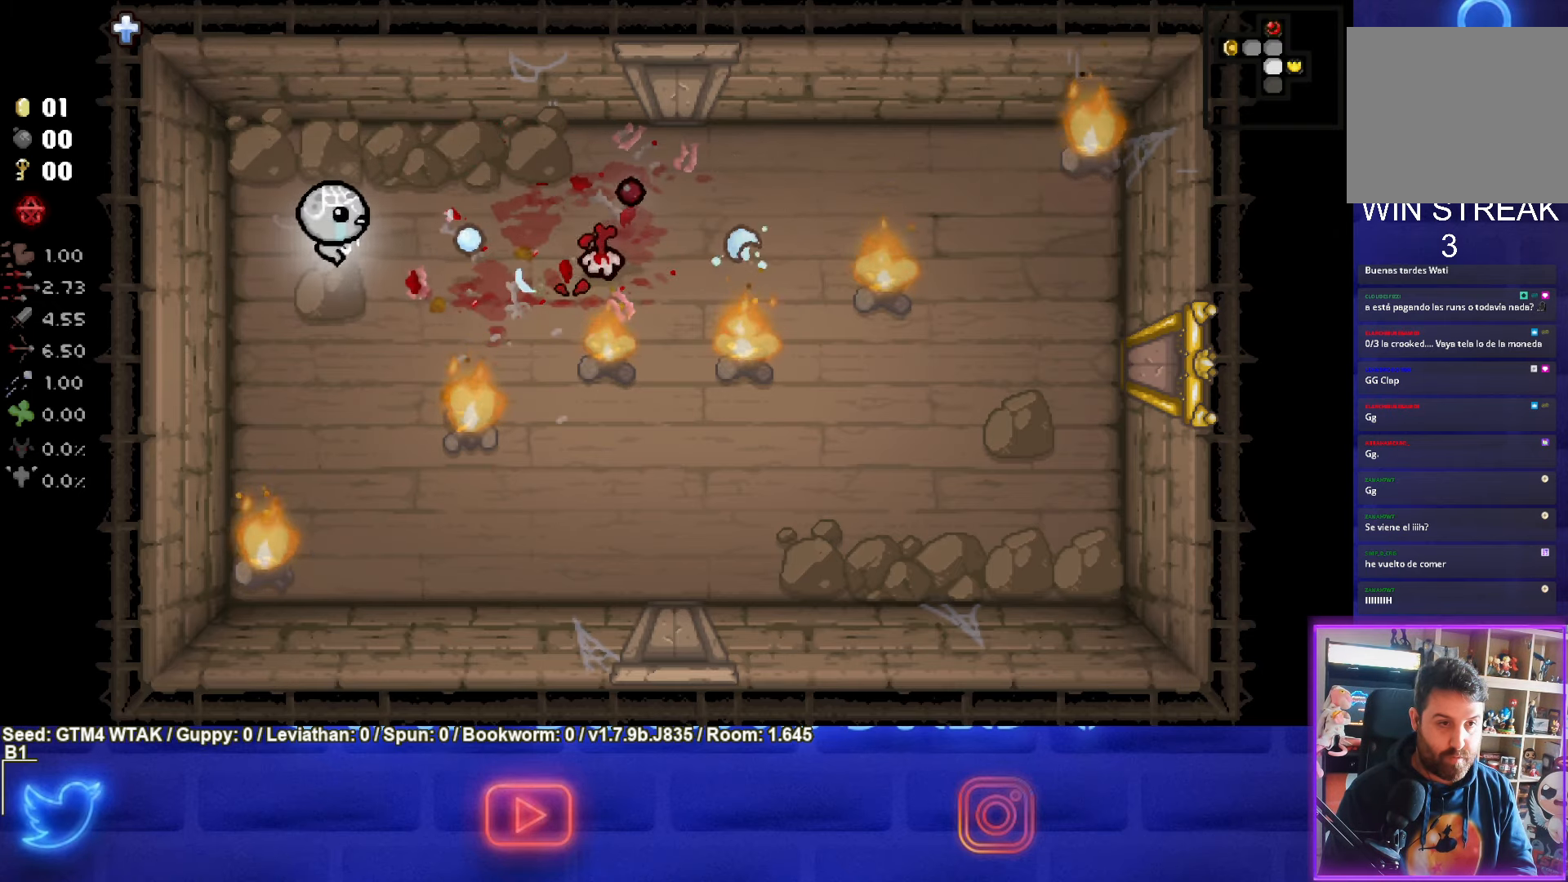
{"buttons": ["CIRCLE"], "left_stick": "down-left", "events": [[166, "left_stick", "down-left"]]}
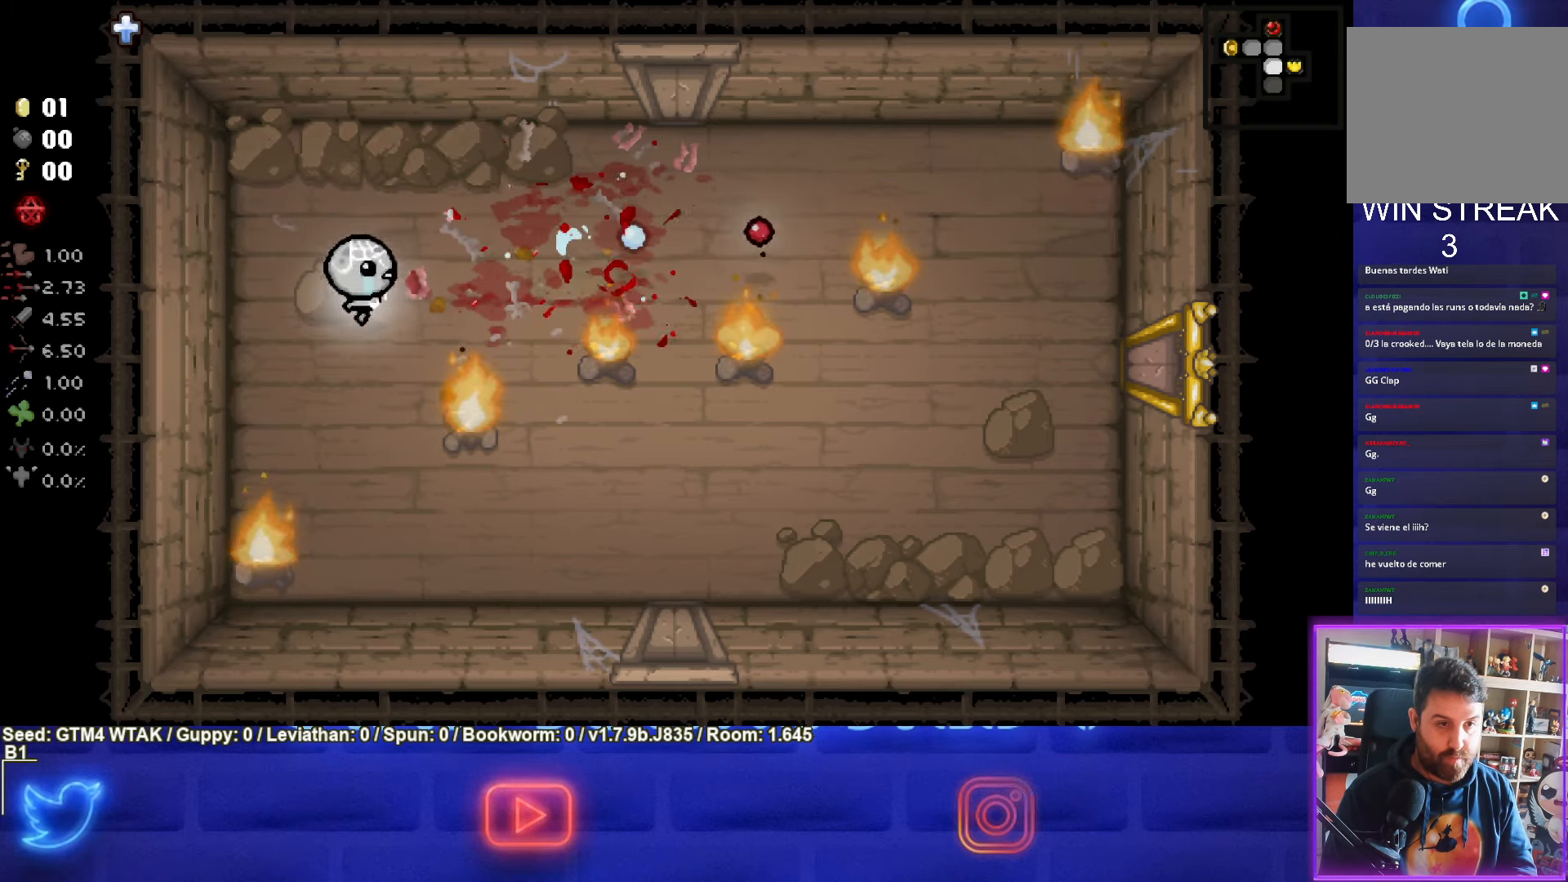
{"buttons": ["CIRCLE"], "left_stick": "down-left", "events": [[100, "left_stick", "center"], [183, "left_stick", "up-right"], [333, "left_stick", "center"], [417, "left_stick", "down-left"]]}
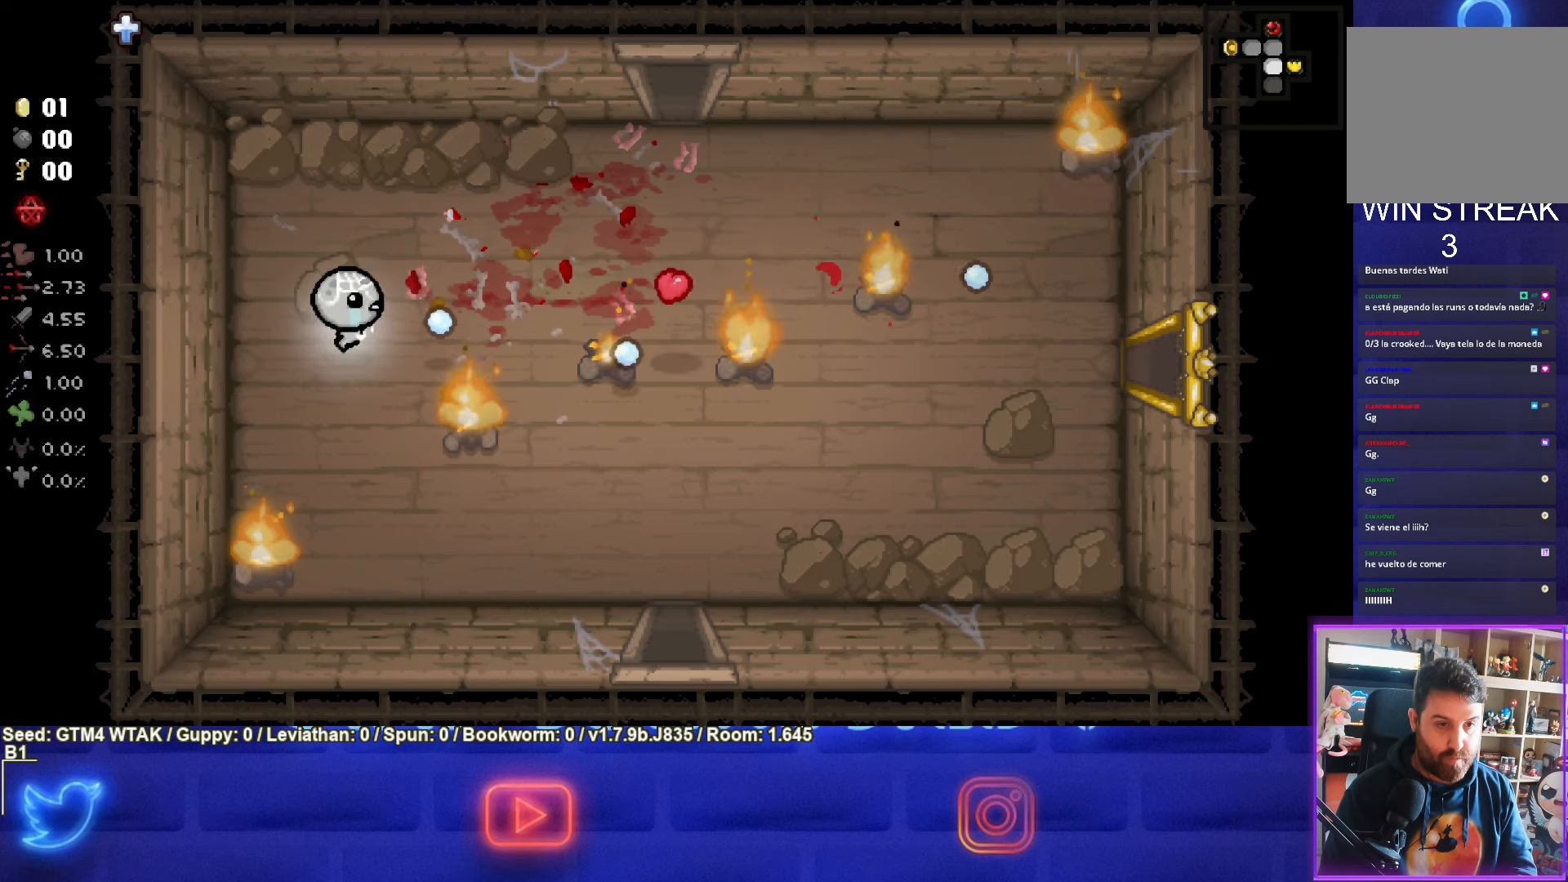
{"buttons": ["CIRCLE"], "left_stick": "up-right", "events": [[100, "left_stick", "right"], [233, "left_stick", "center"], [283, "left_stick", "left"], [400, "left_stick", "center"], [467, "left_stick", "up-right"]]}
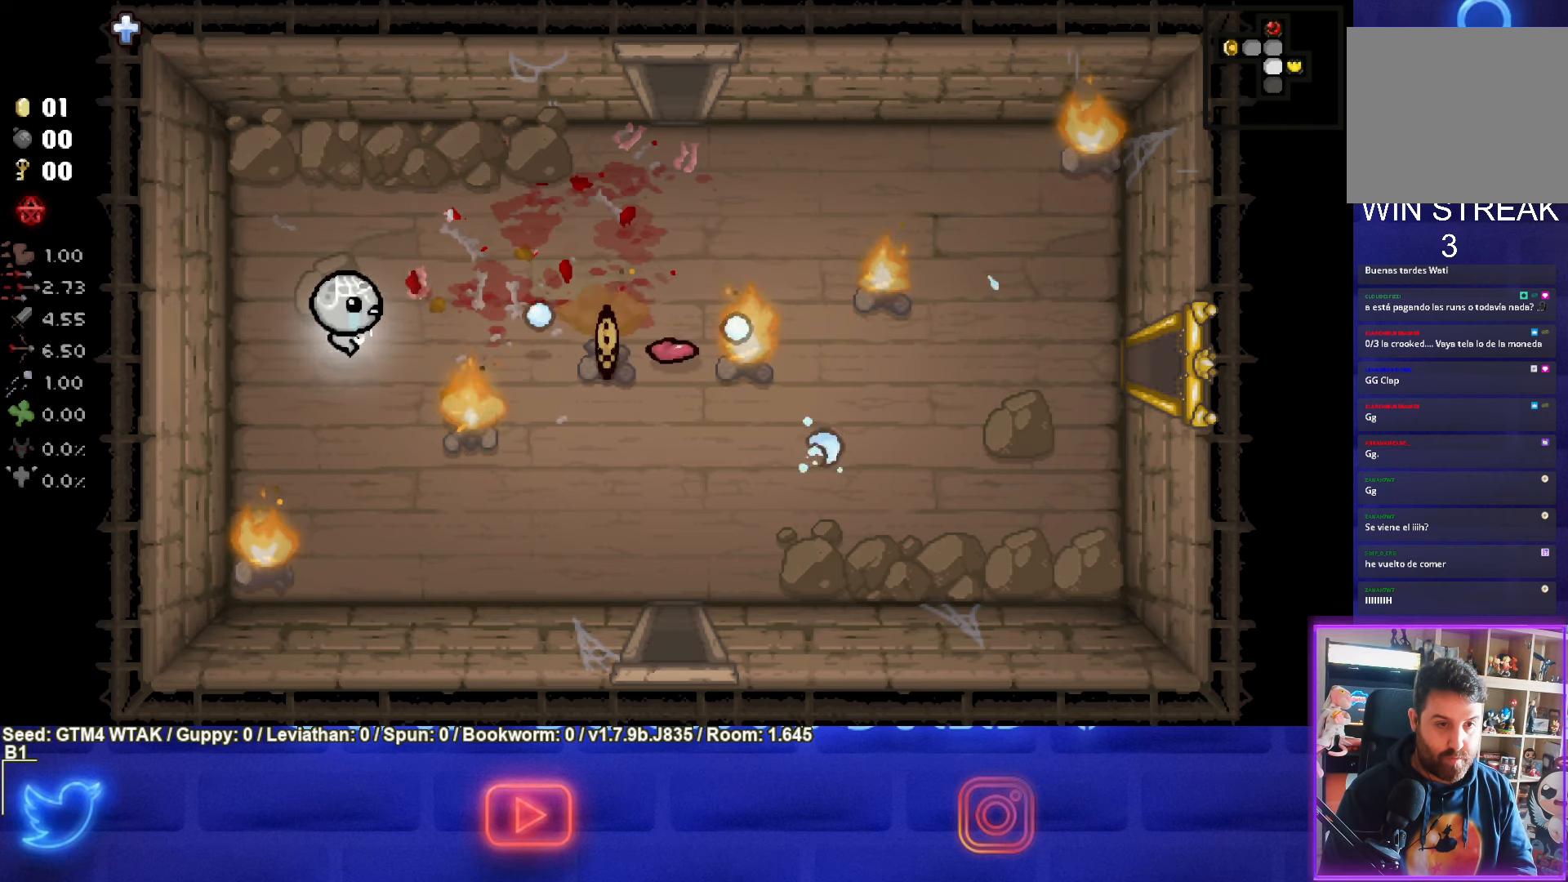
{"buttons": ["CIRCLE"], "left_stick": "up-right", "events": []}
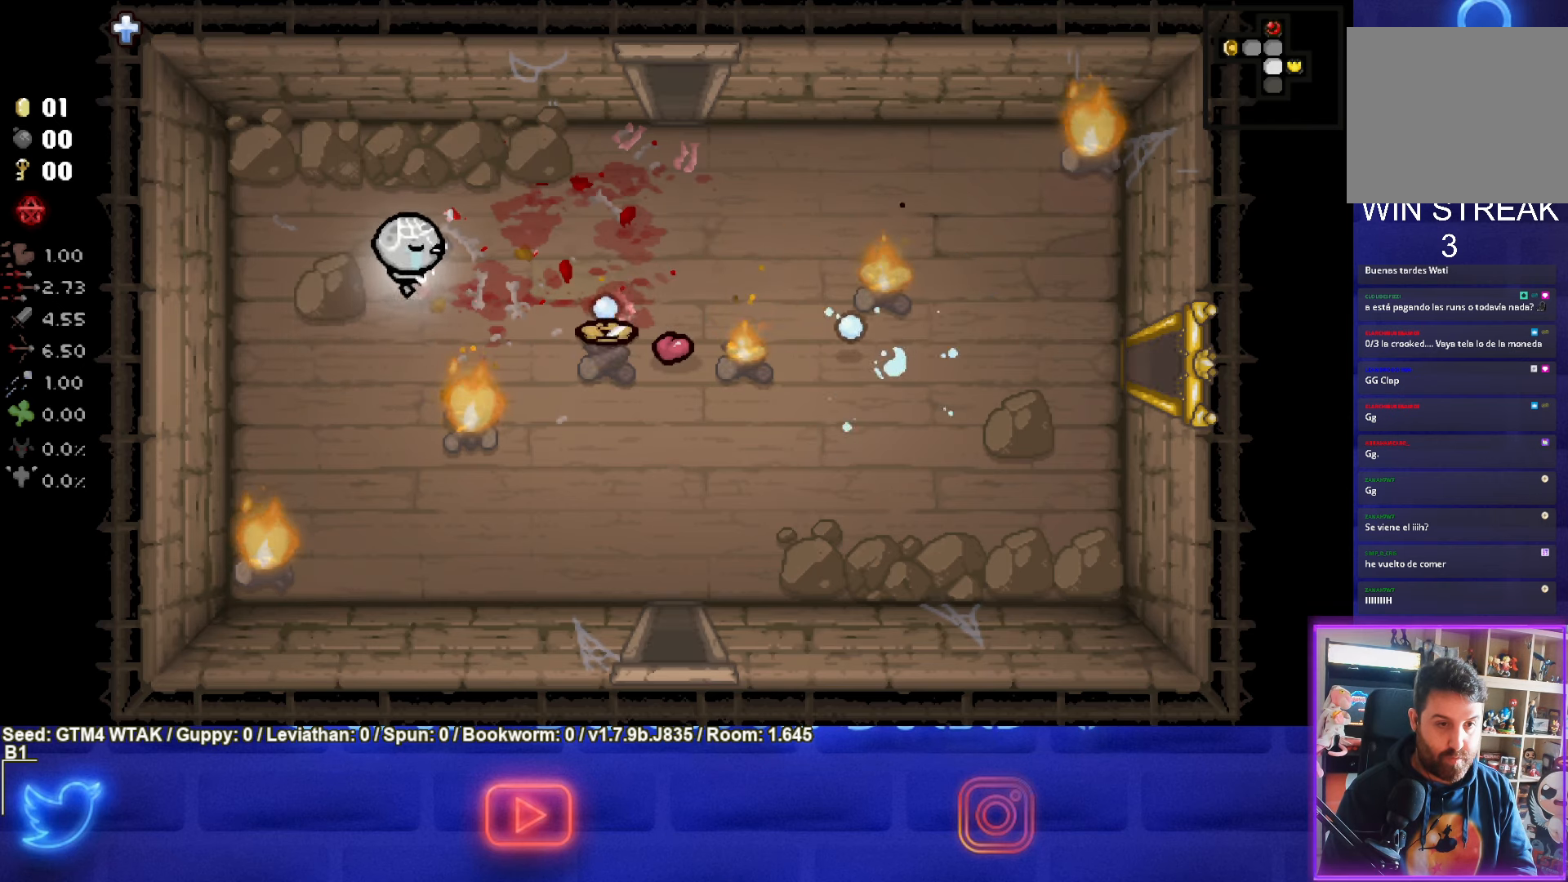
{"buttons": ["CIRCLE"], "left_stick": "right", "events": [[50, "left_stick", "right"], [317, "CIRCLE", "up"], [417, "CIRCLE", "down"]]}
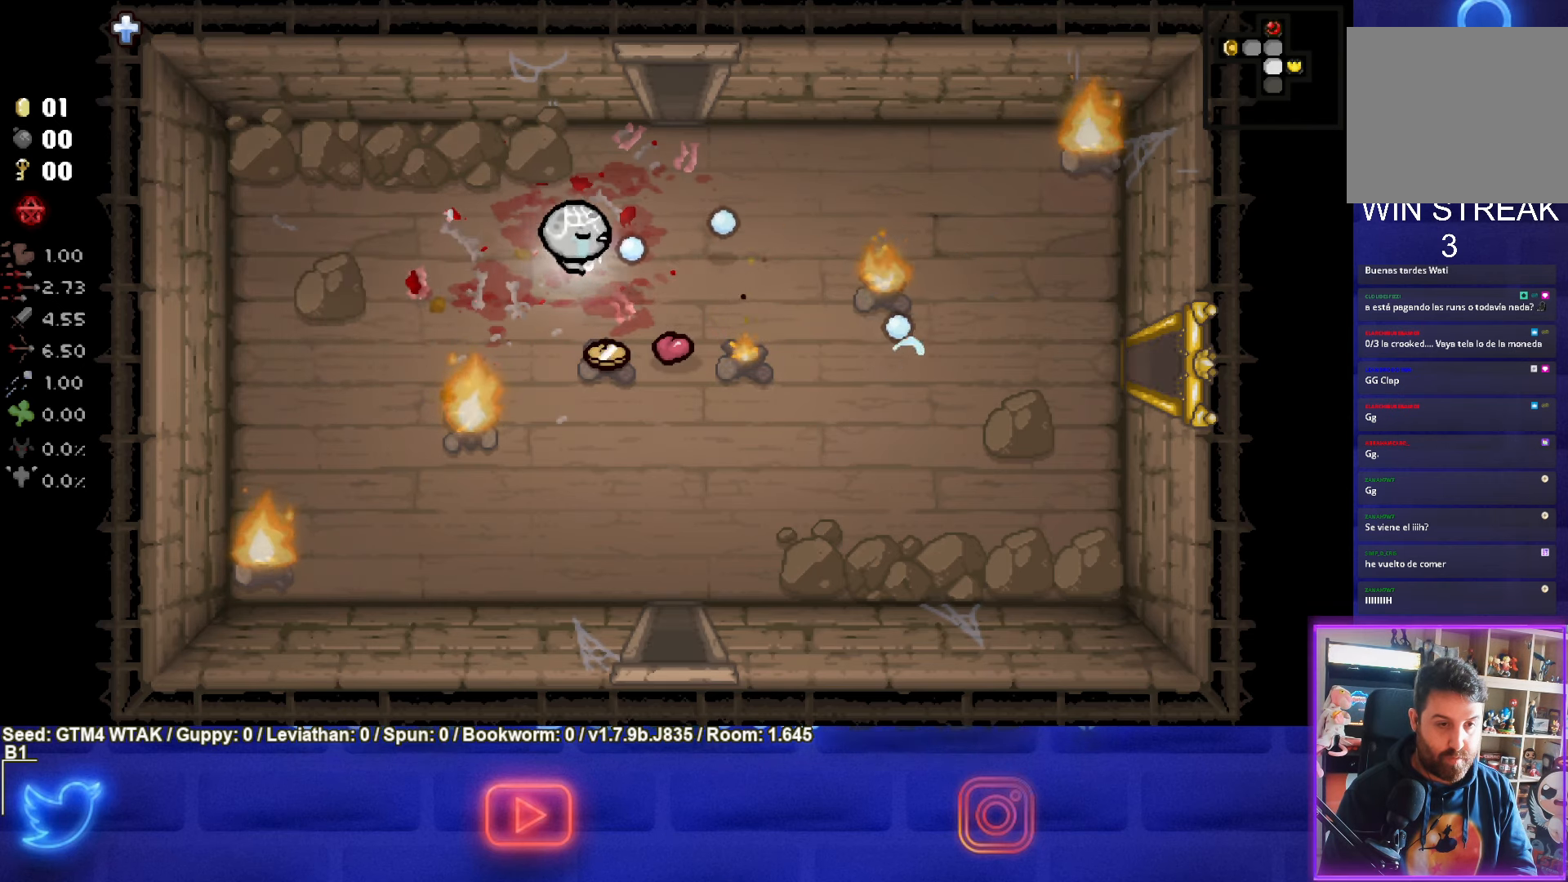
{"buttons": ["CIRCLE"], "left_stick": "down-left", "events": [[17, "left_stick", "center"], [167, "left_stick", "down"], [467, "left_stick", "down-left"]]}
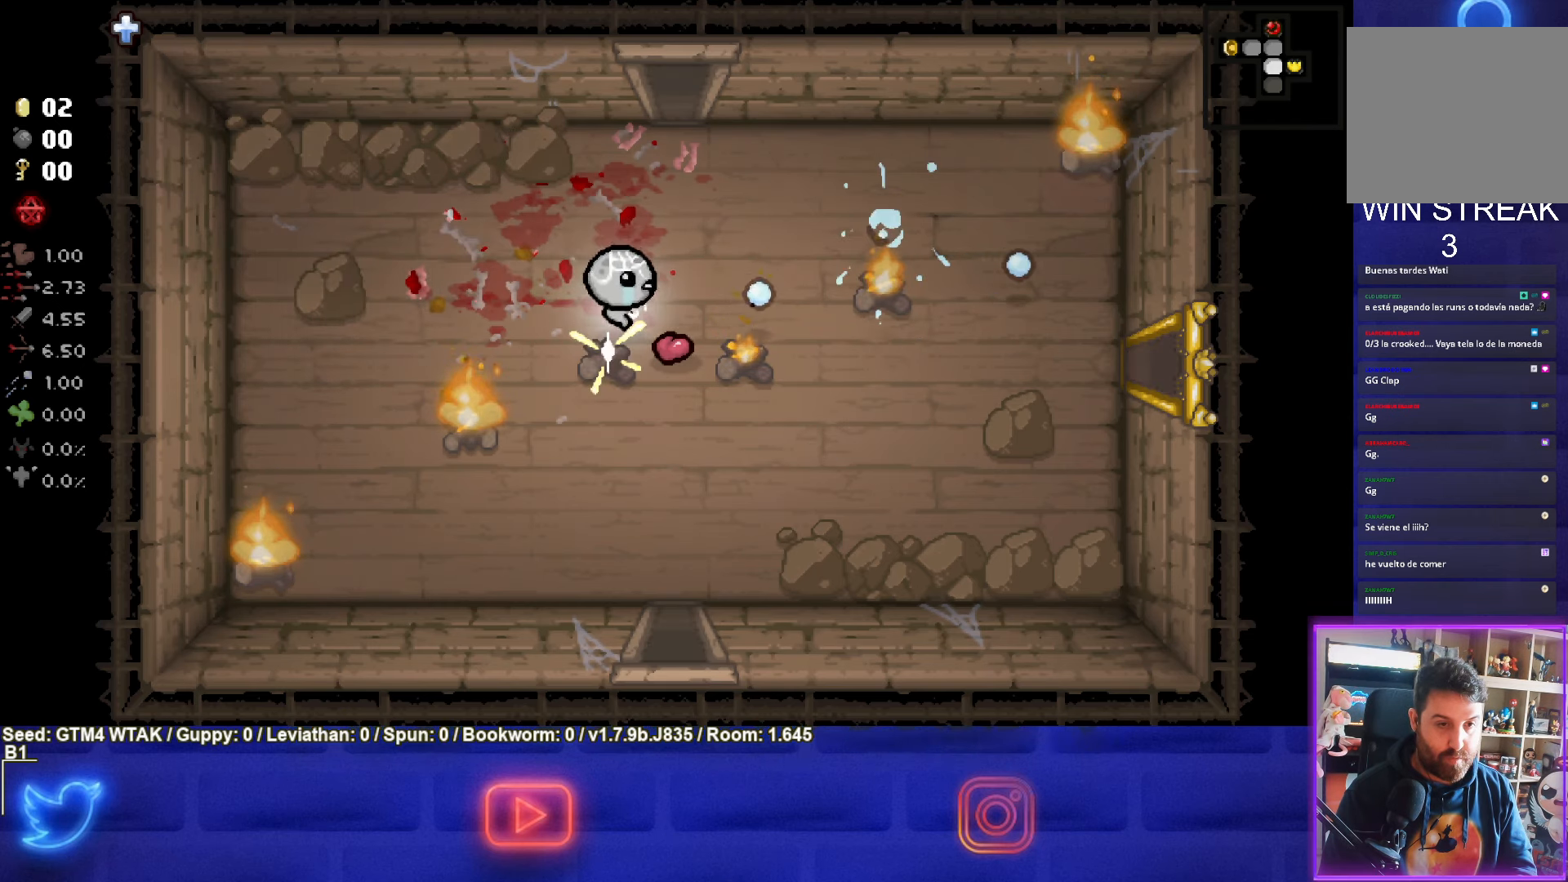
{"buttons": [], "left_stick": "up-right", "events": [[117, "left_stick", "center"], [233, "left_stick", "up-right"], [450, "CIRCLE", "up"]]}
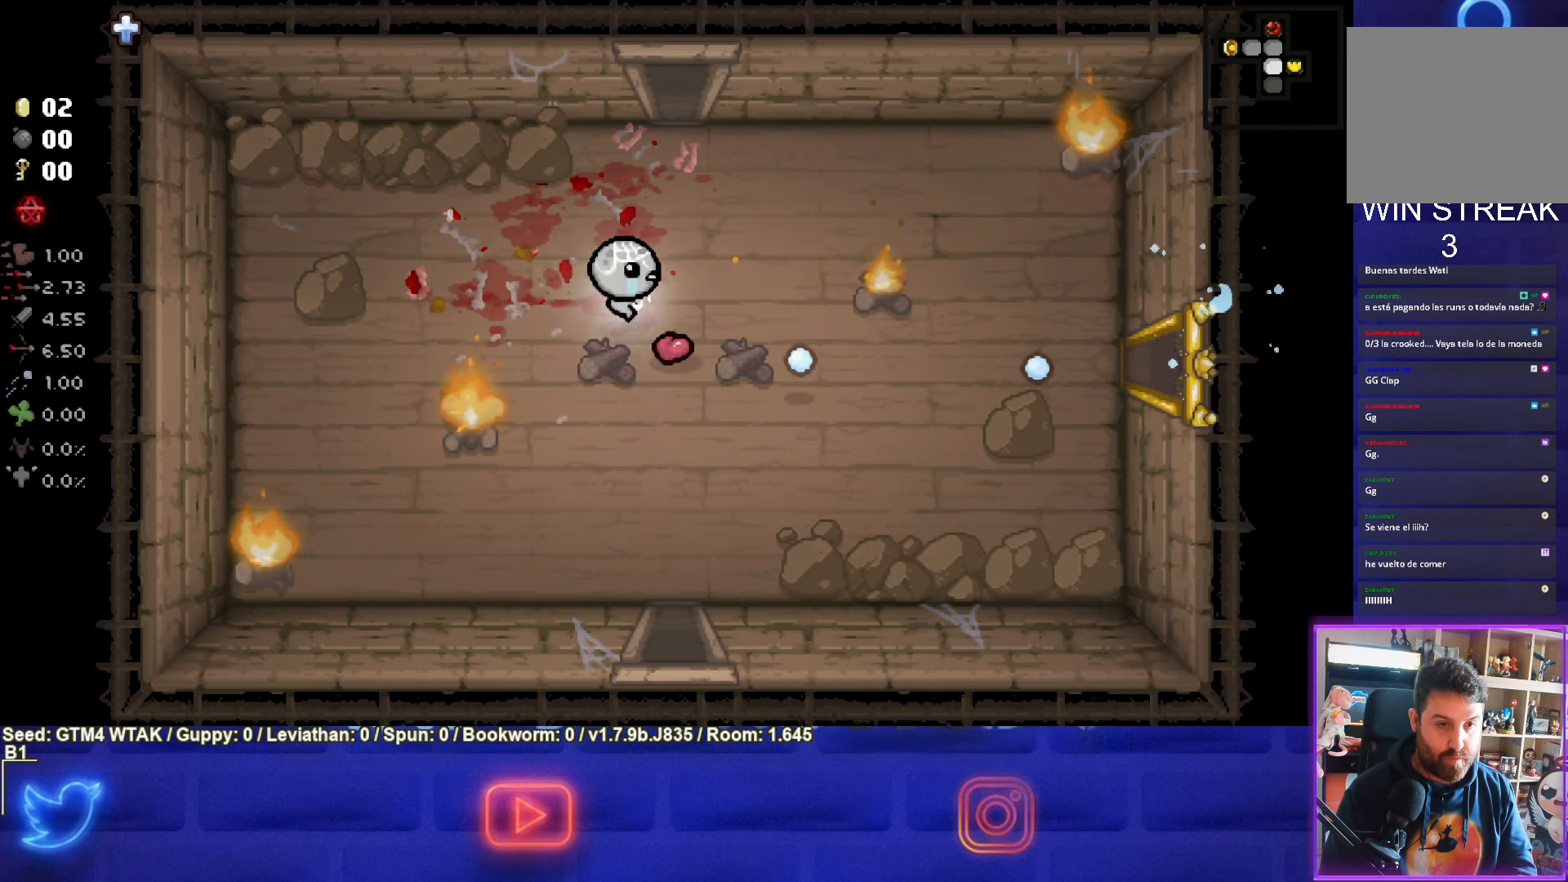
{"buttons": ["CIRCLE"], "left_stick": "center", "events": [[17, "left_stick", "right"], [50, "CIRCLE", "down"], [167, "left_stick", "center"], [333, "left_stick", "left"], [433, "left_stick", "center"]]}
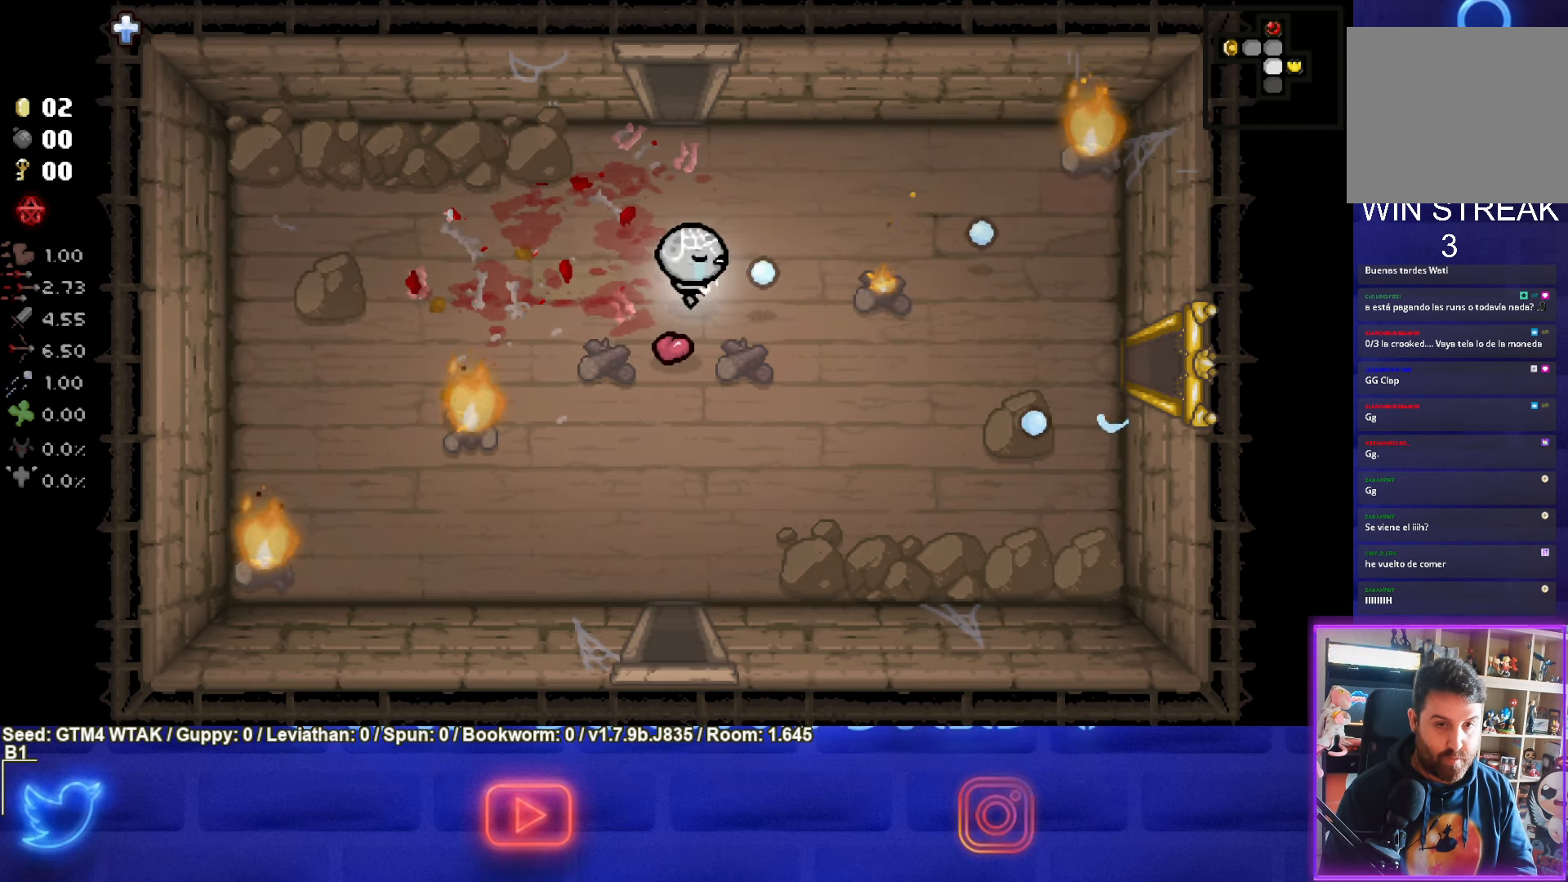
{"buttons": [], "left_stick": "down-right", "events": [[217, "left_stick", "down-right"], [417, "CIRCLE", "up"]]}
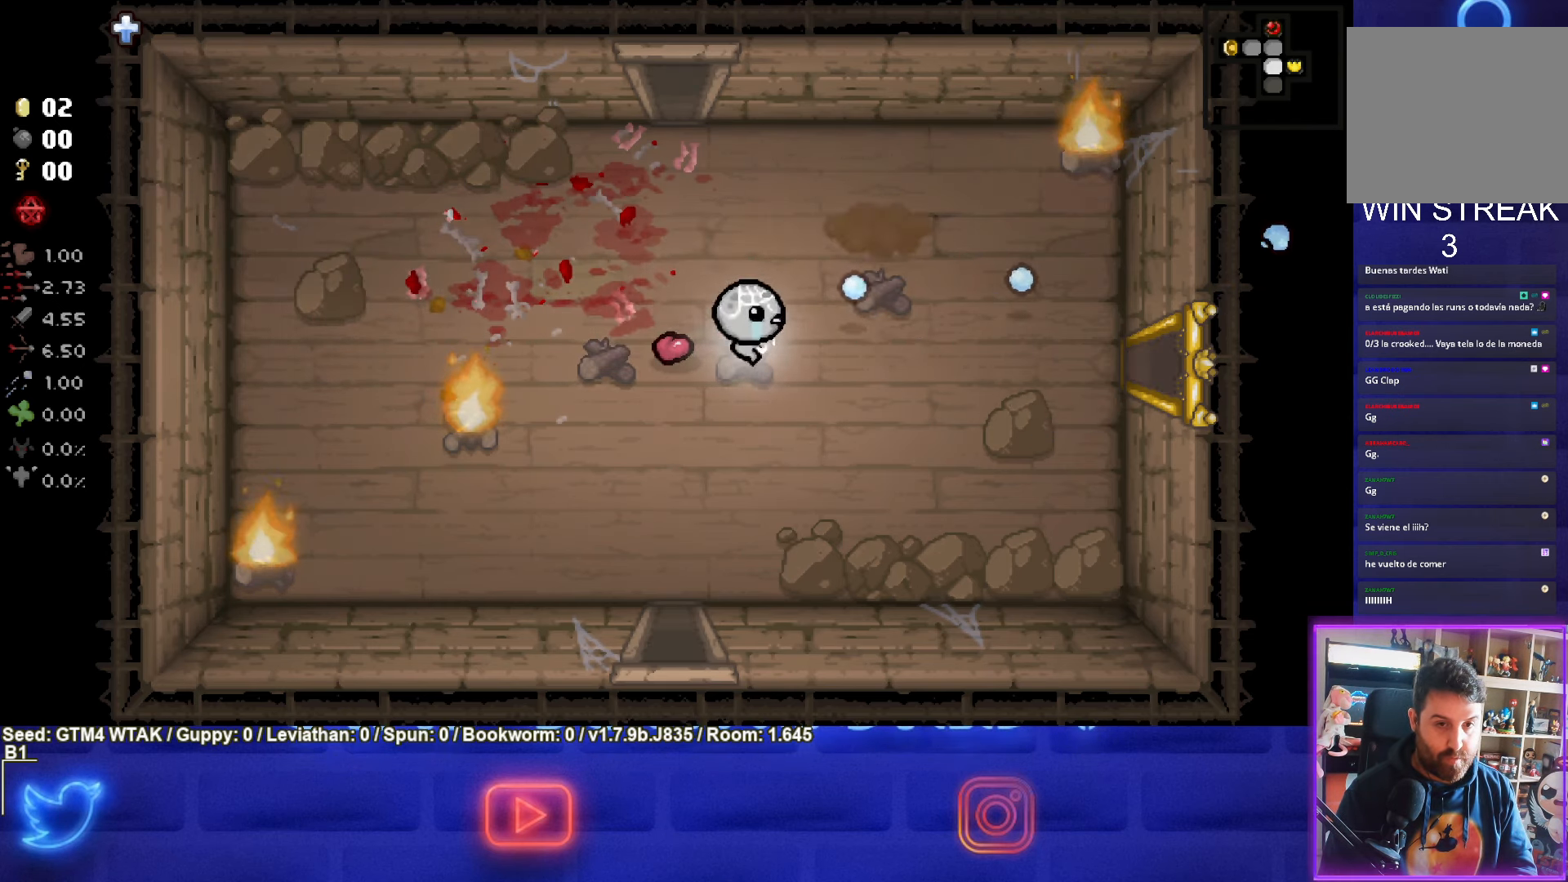
{"buttons": [], "left_stick": "right", "events": [[83, "left_stick", "right"]]}
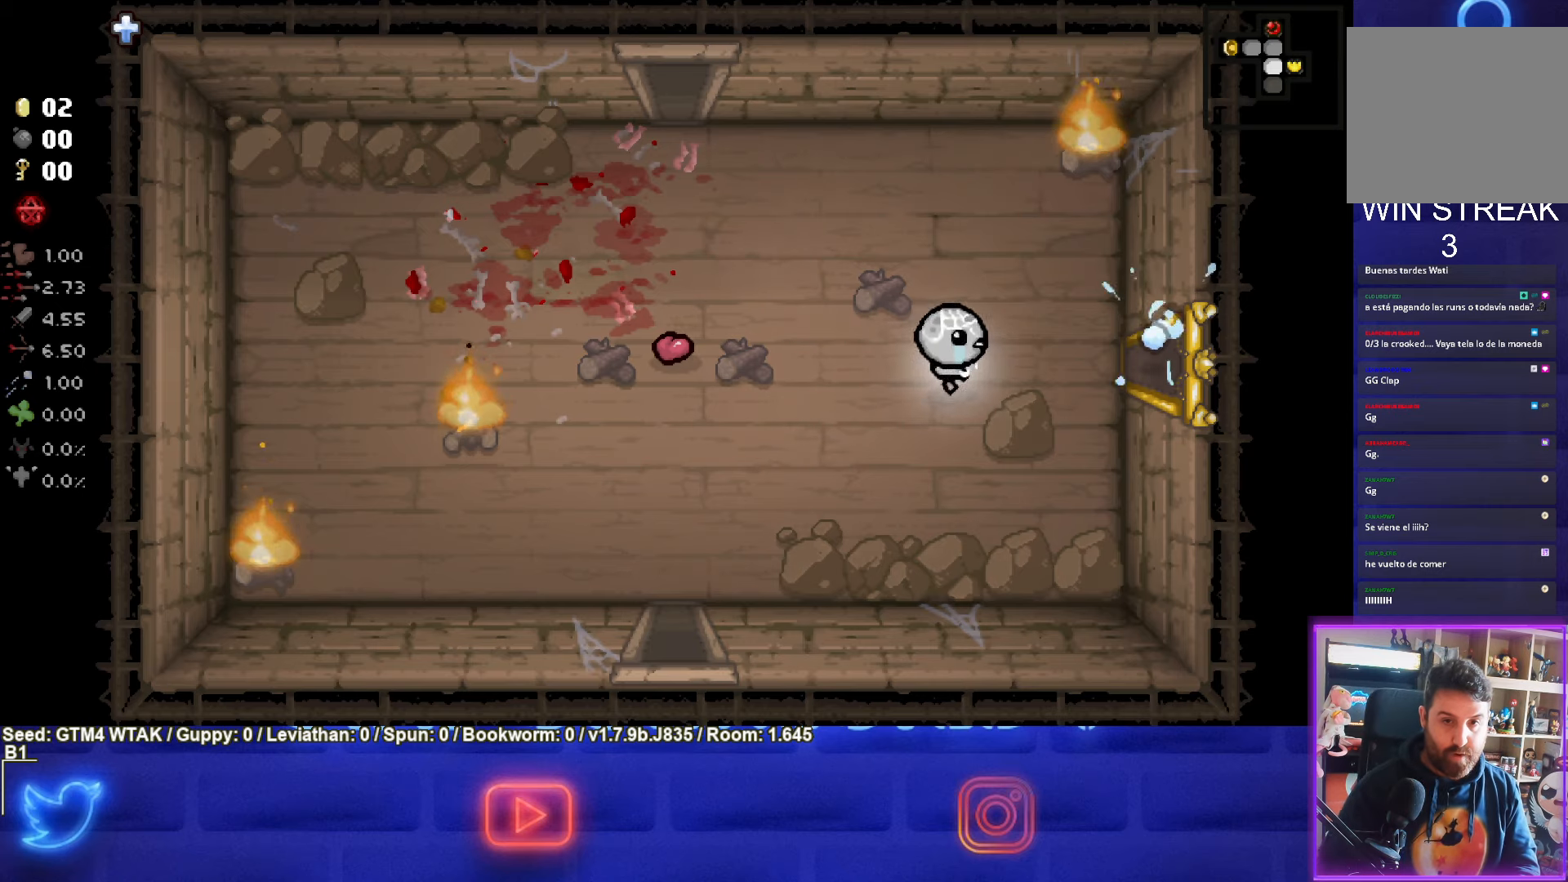
{"buttons": [], "left_stick": "right", "events": []}
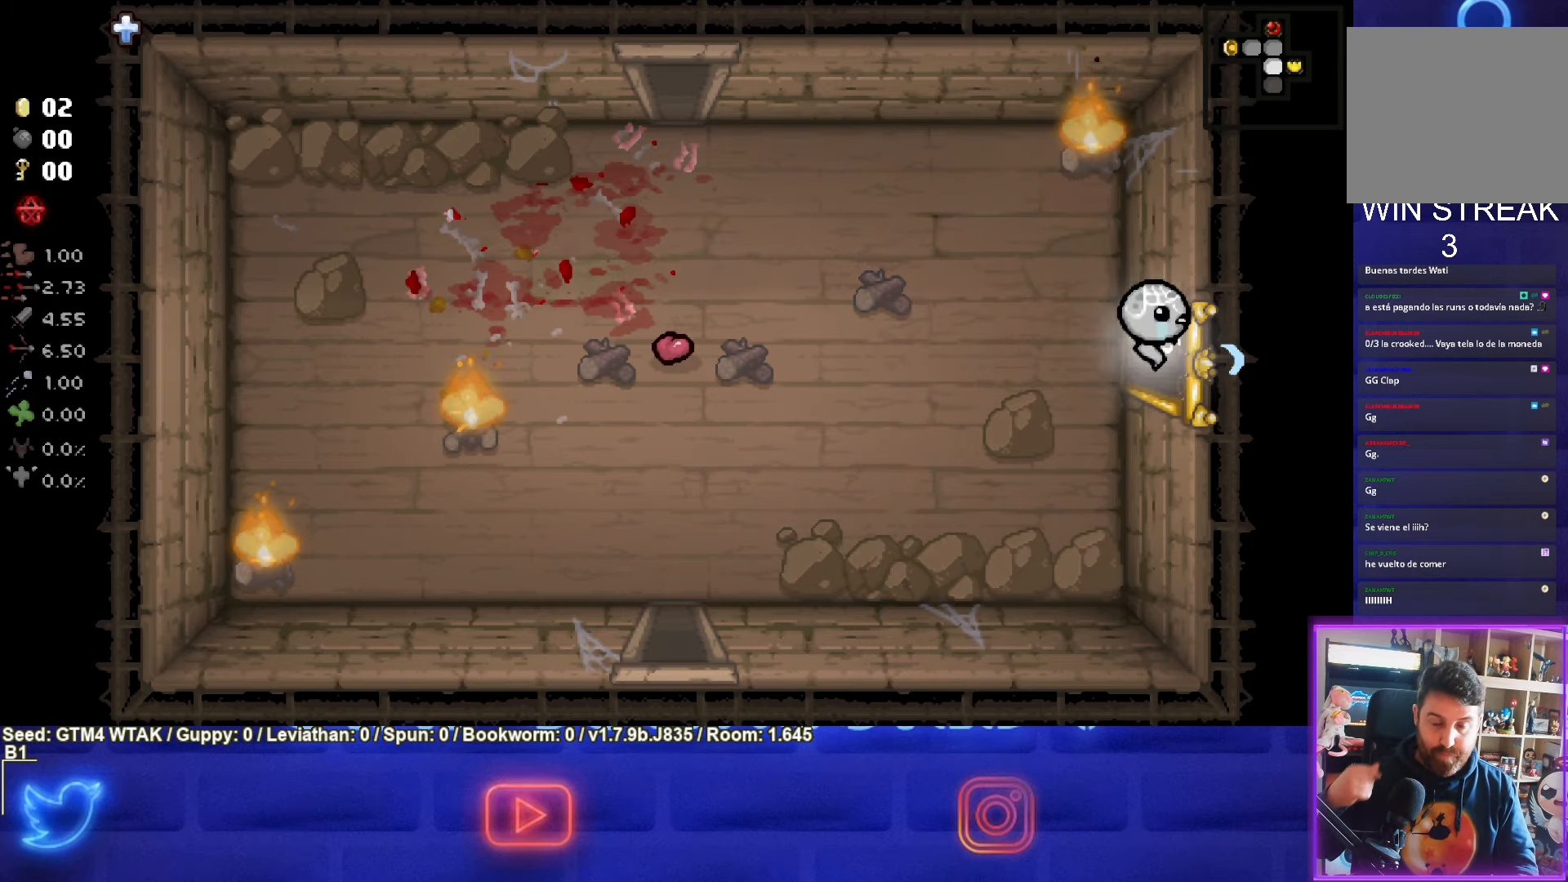
{"buttons": [], "left_stick": "center", "events": [[67, "left_stick", "center"]]}
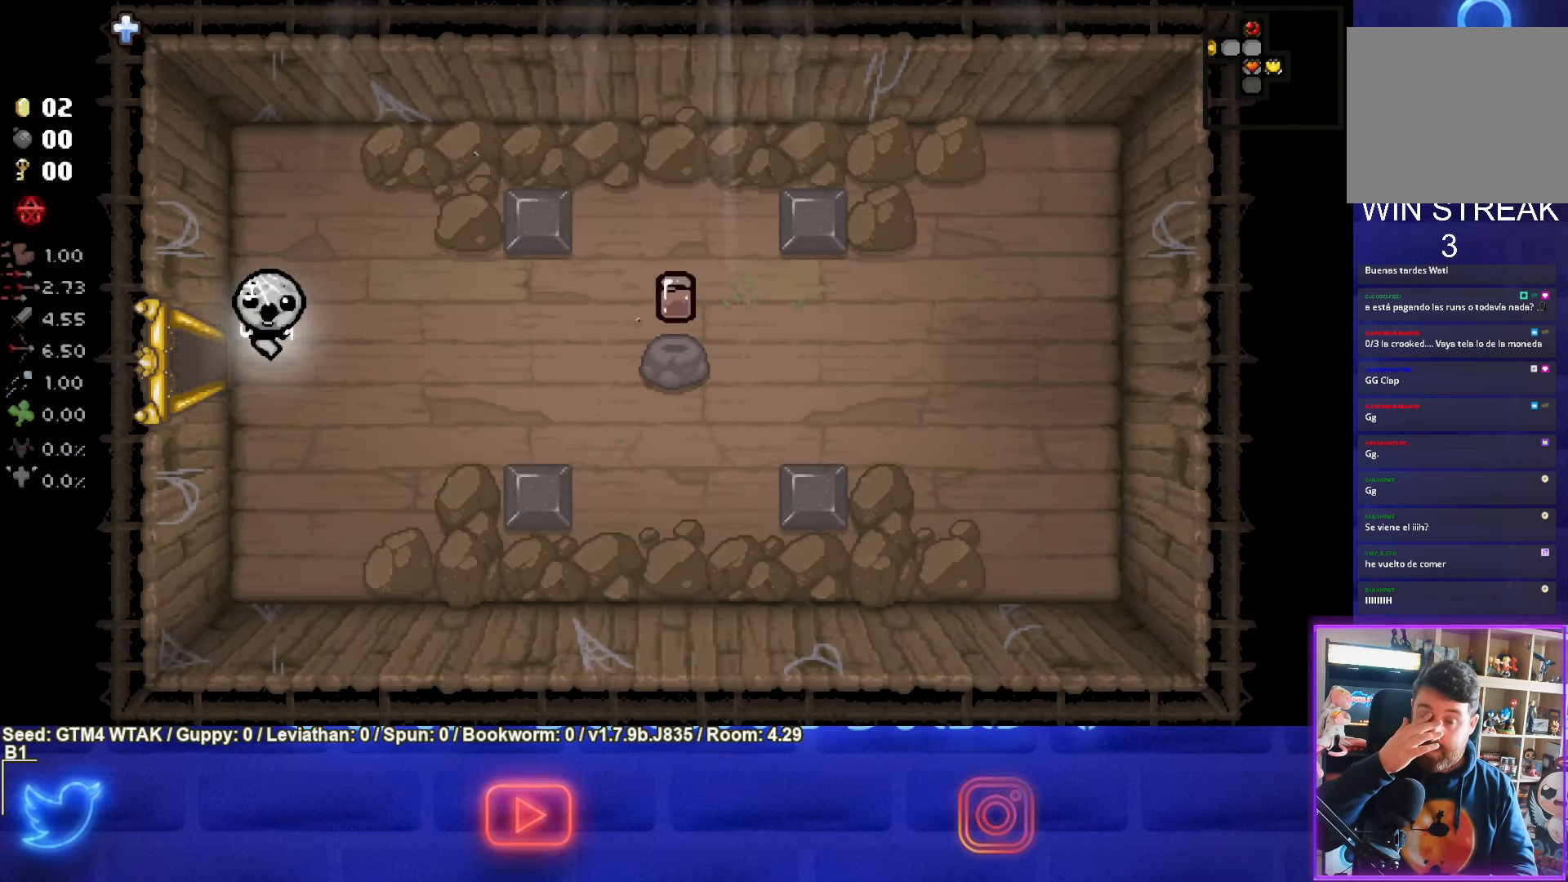
{"buttons": [], "left_stick": "center", "events": [[167, "left_stick", "right"], [317, "left_stick", "center"]]}
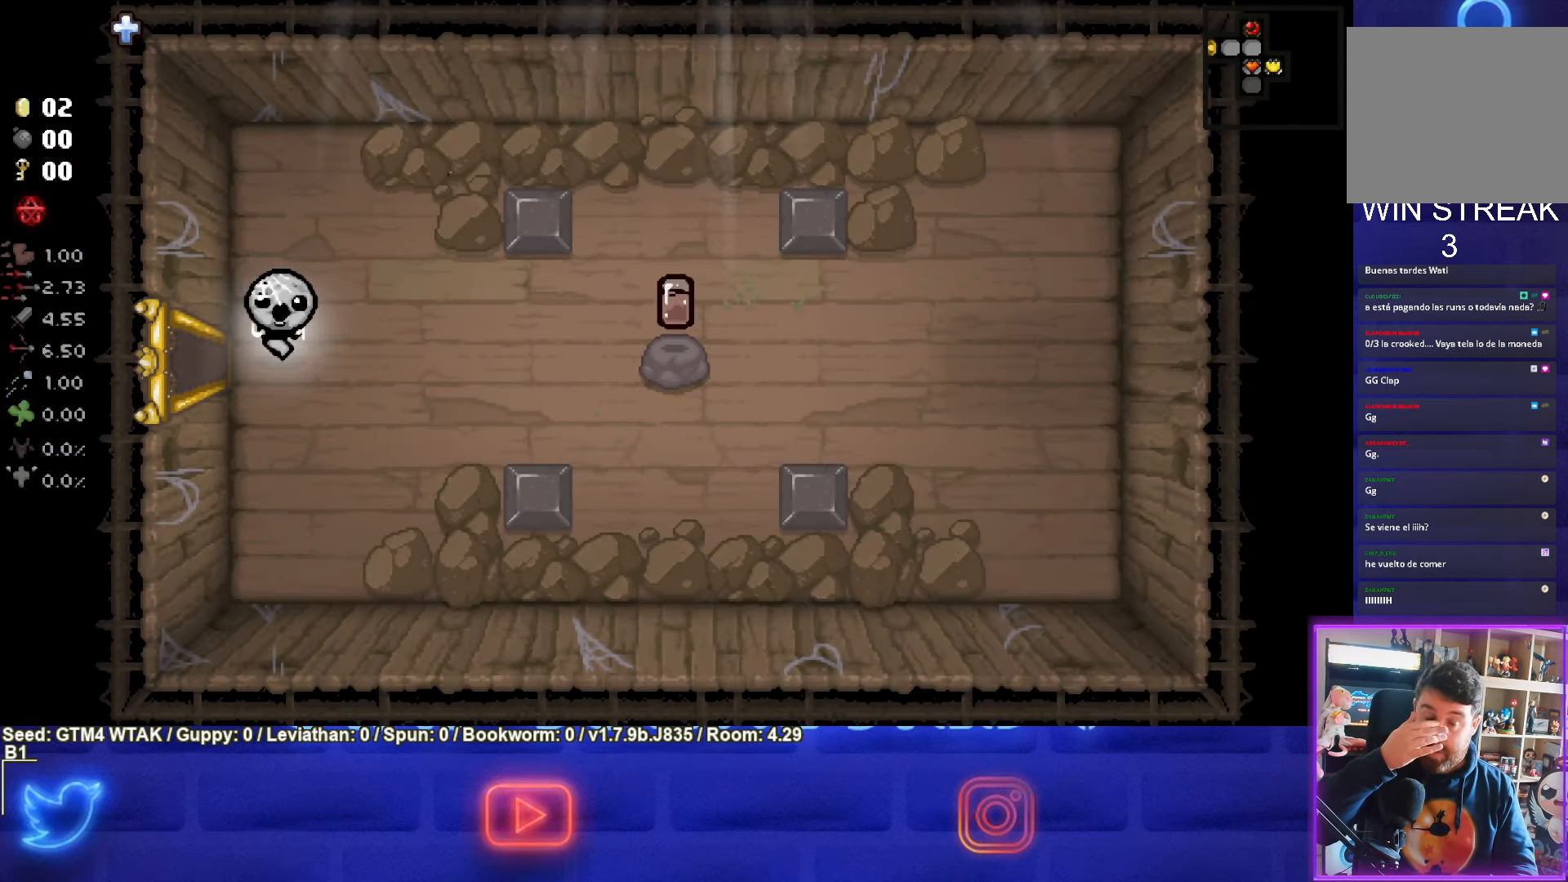
{"buttons": [], "left_stick": "center", "events": [[184, "left_stick", "left"], [467, "left_stick", "center"]]}
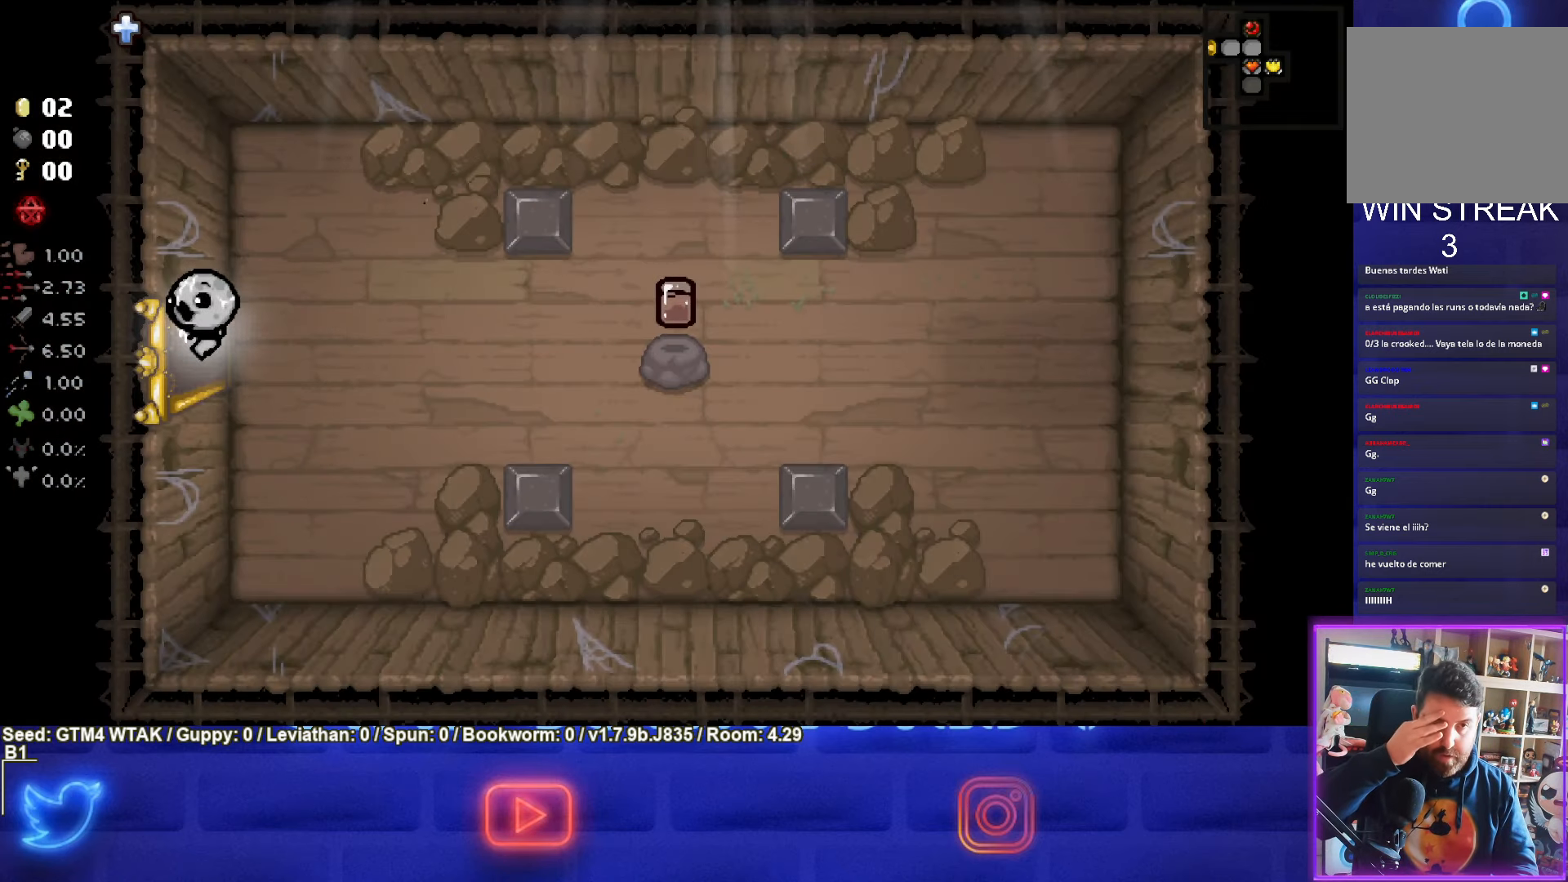
{"buttons": [], "left_stick": "center", "events": []}
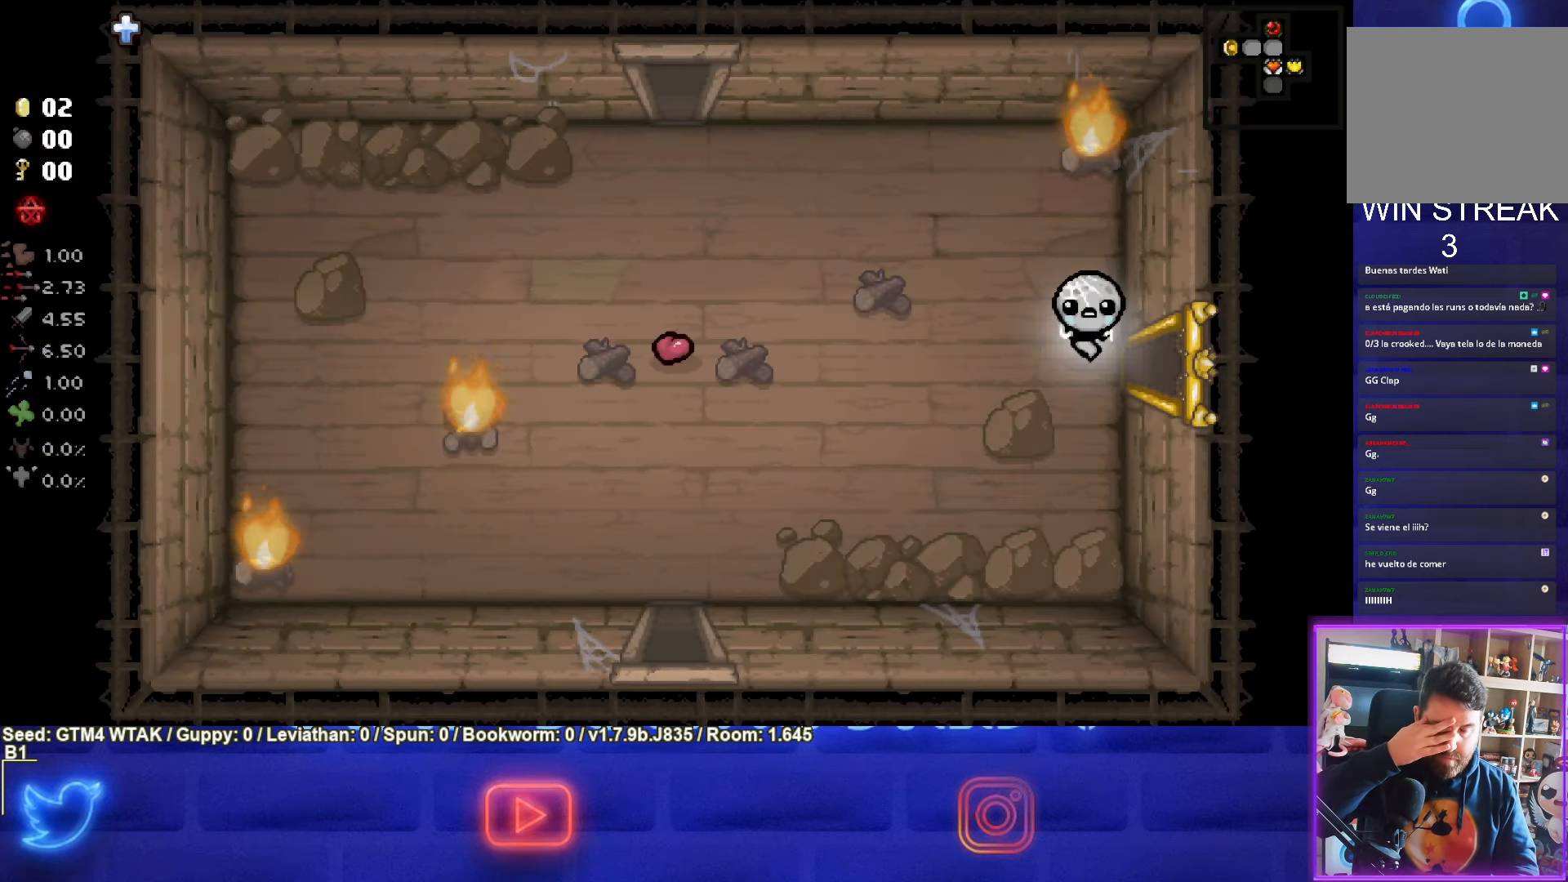
{"buttons": [], "left_stick": "center", "events": []}
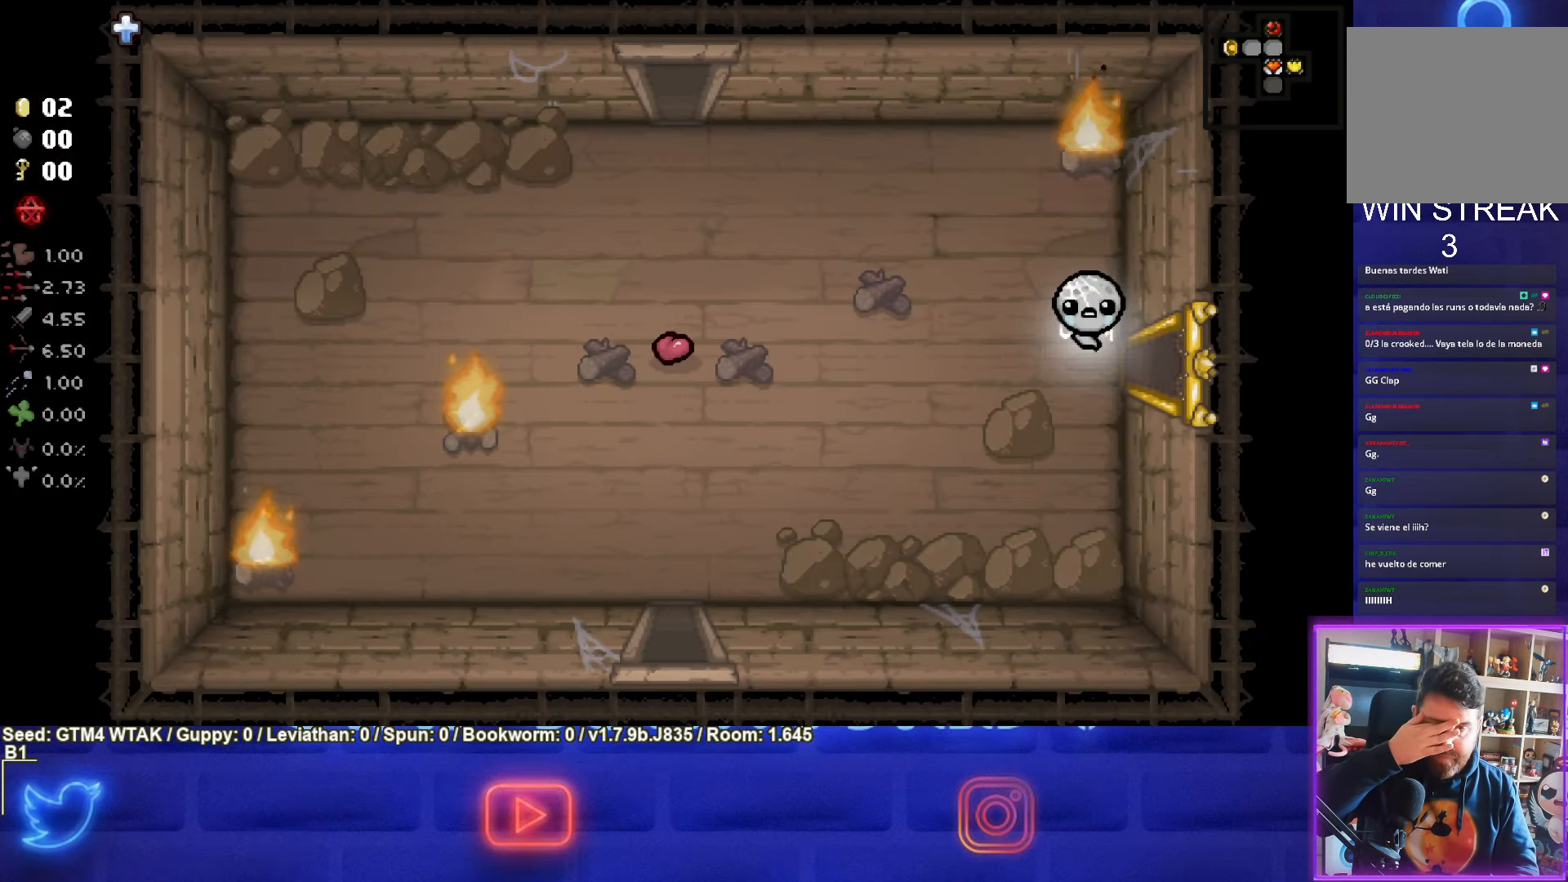
{"buttons": [], "left_stick": "center", "events": []}
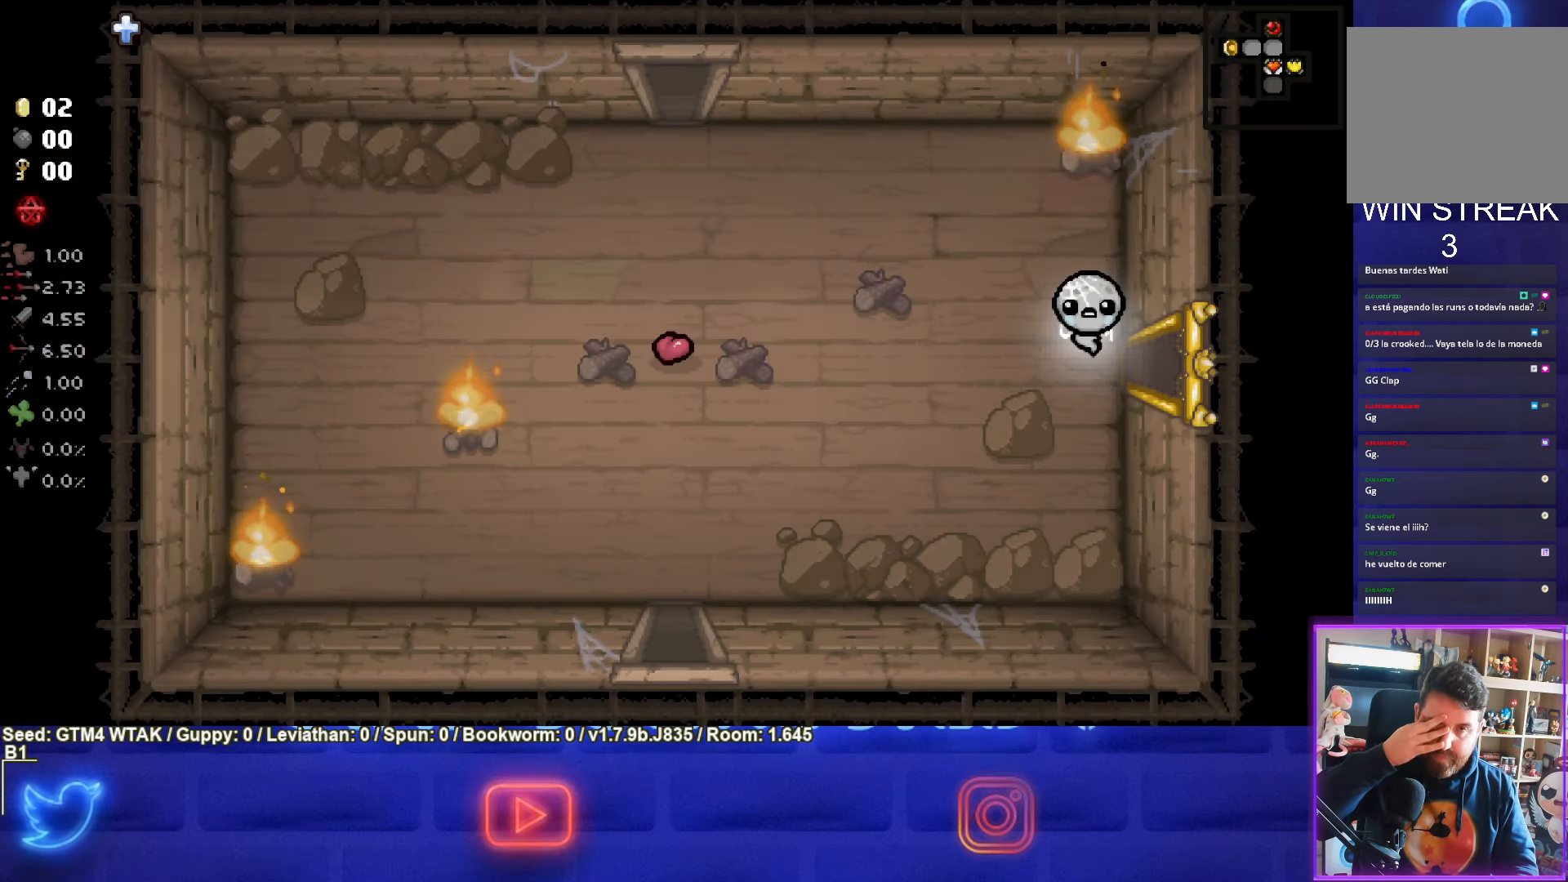
{"buttons": [], "left_stick": "center", "events": []}